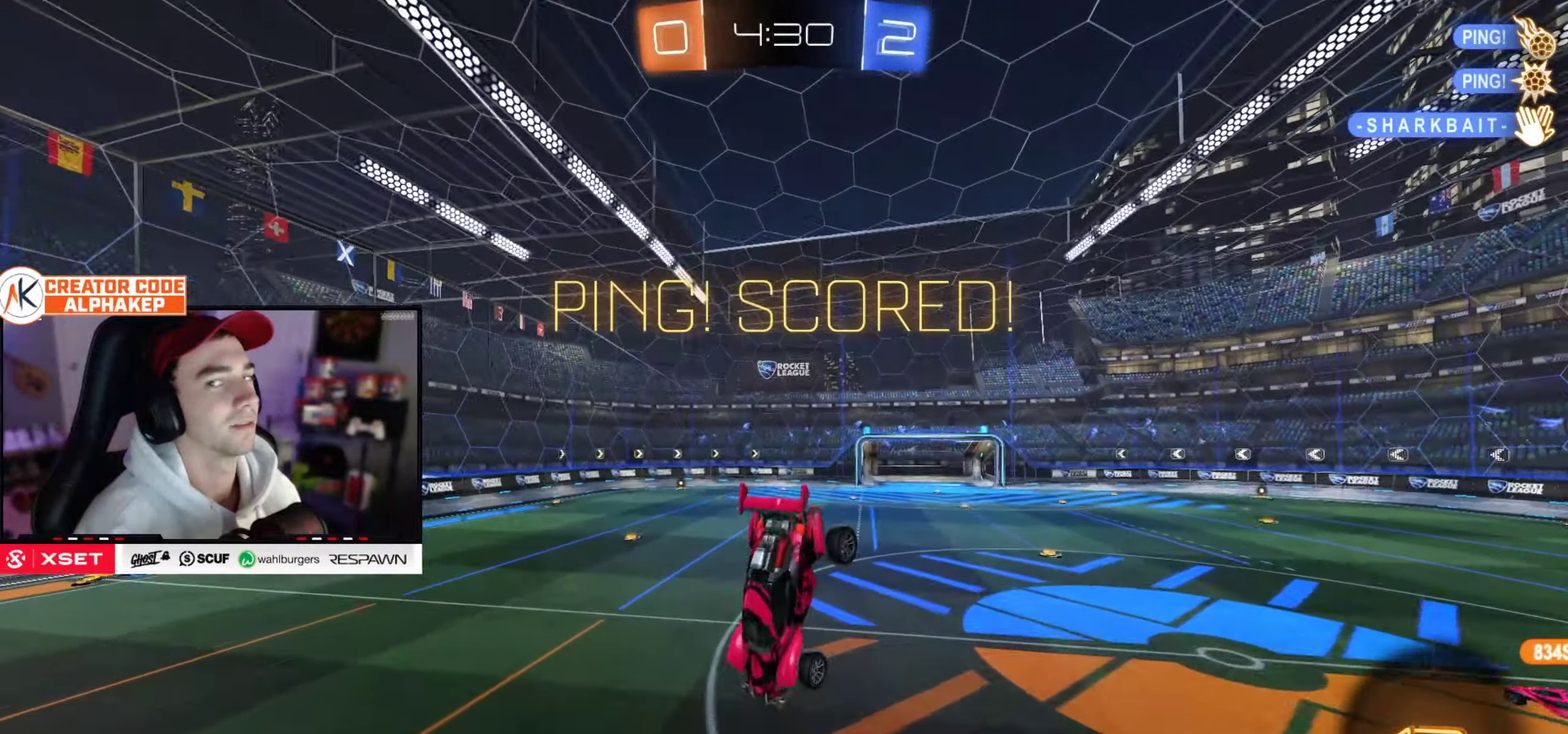
Gameplay with a controller (PlayStation layout); each line is a JSON object with the inputs held at the frame after it. "events" lists button and stick changes between this image and that frame as [ms after this image, input, new state], when the widget could be followed in between. Not read: L3 R3.
{"buttons": ["L1"], "left_stick": "center", "right_stick": "center", "events": [[50, "left_stick", "down"], [167, "left_stick", "down-left"], [217, "left_stick", "center"]]}
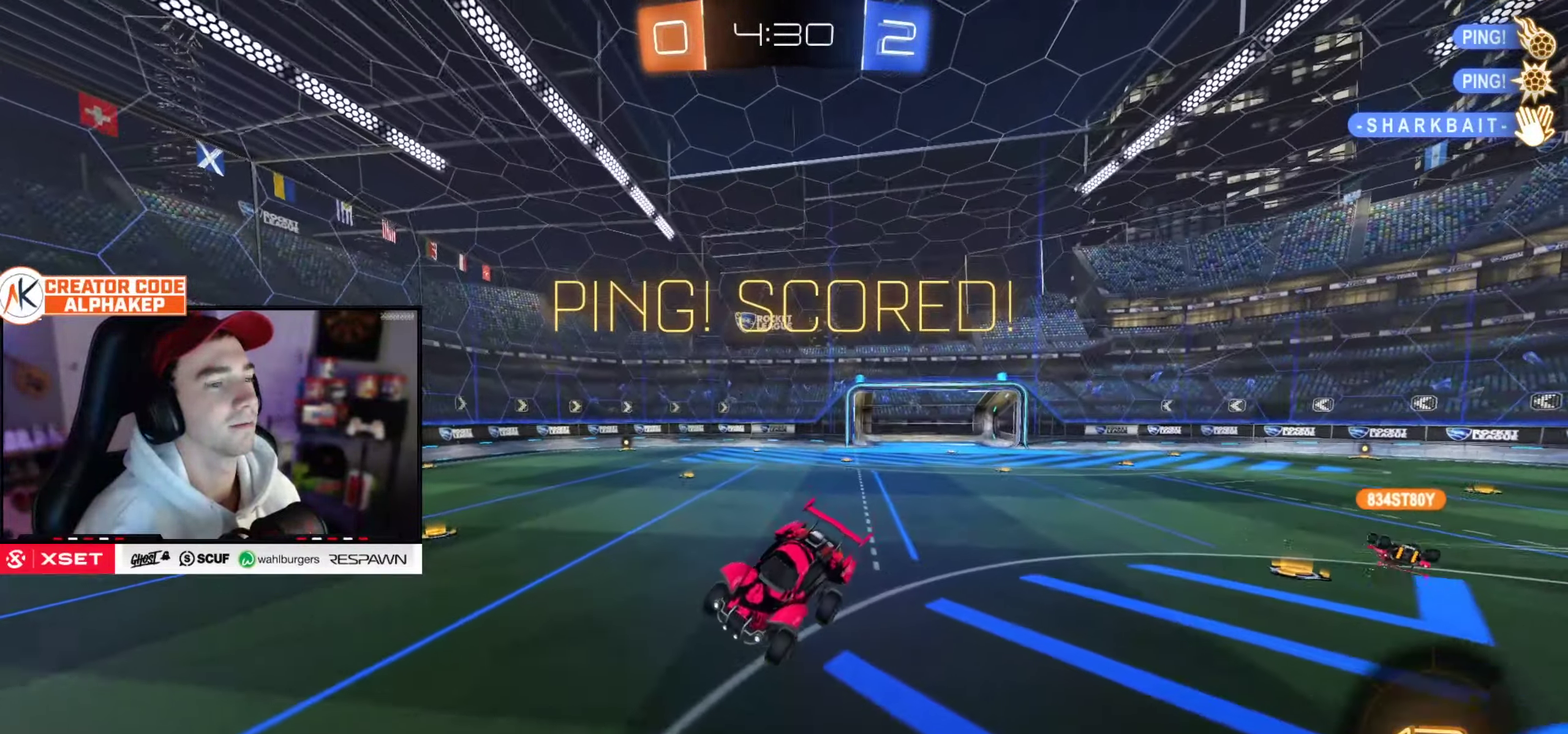
{"buttons": ["L1"], "left_stick": "down", "right_stick": "center", "events": [[267, "left_stick", "down"]]}
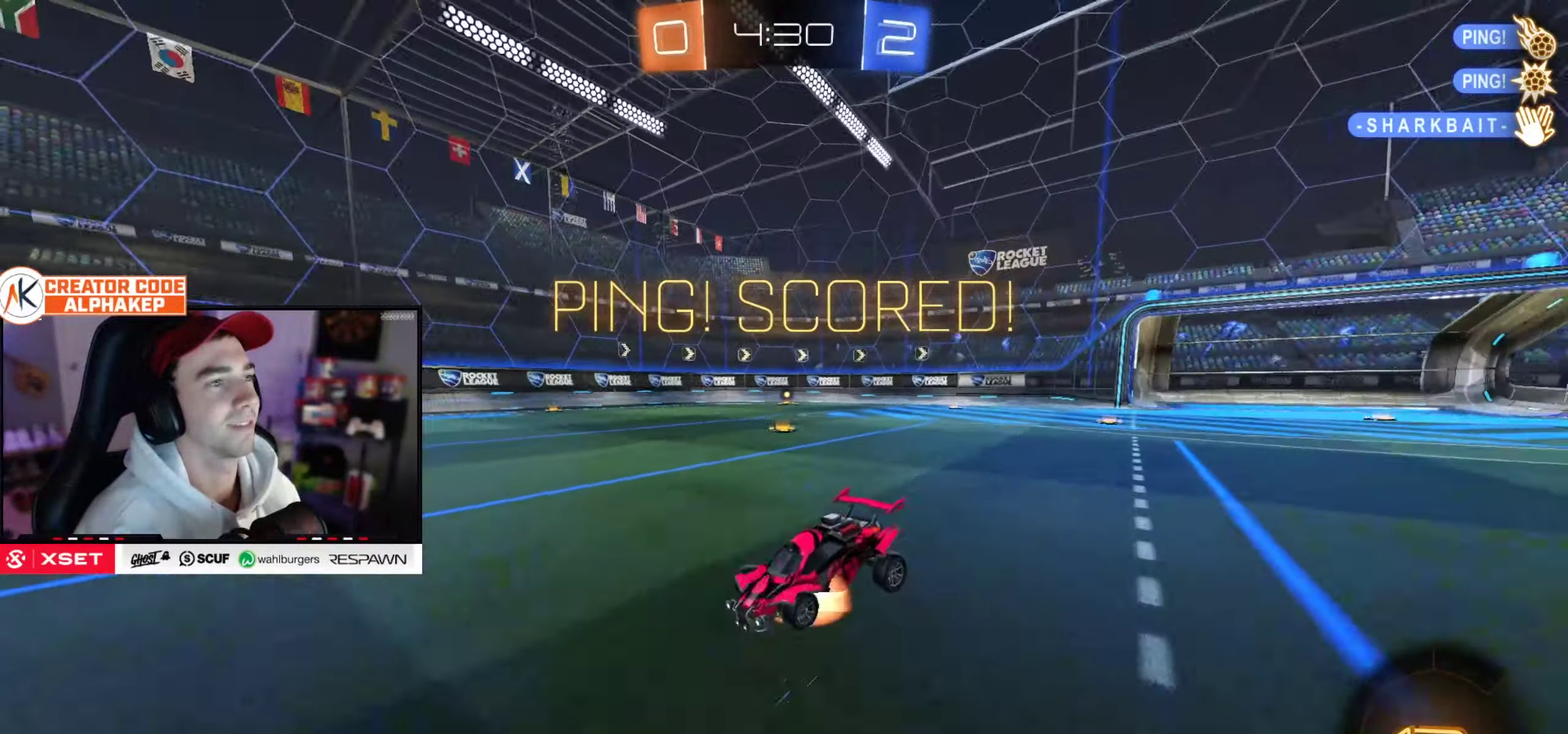
{"buttons": ["L1"], "left_stick": "left", "right_stick": "center", "events": [[34, "left_stick", "down-left"], [484, "left_stick", "left"]]}
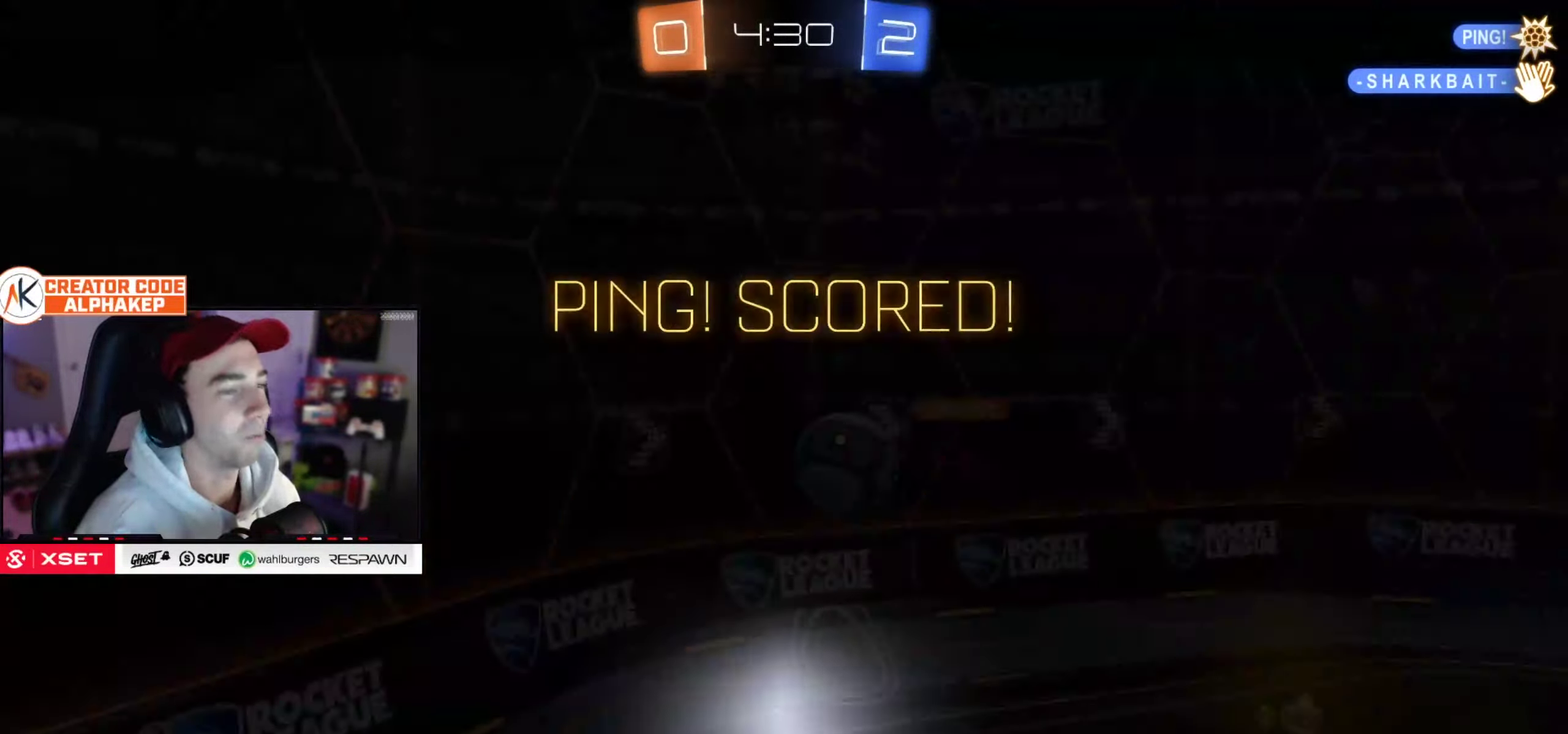
{"buttons": [], "left_stick": "center", "right_stick": "center", "events": [[267, "L1", "up"], [333, "left_stick", "center"]]}
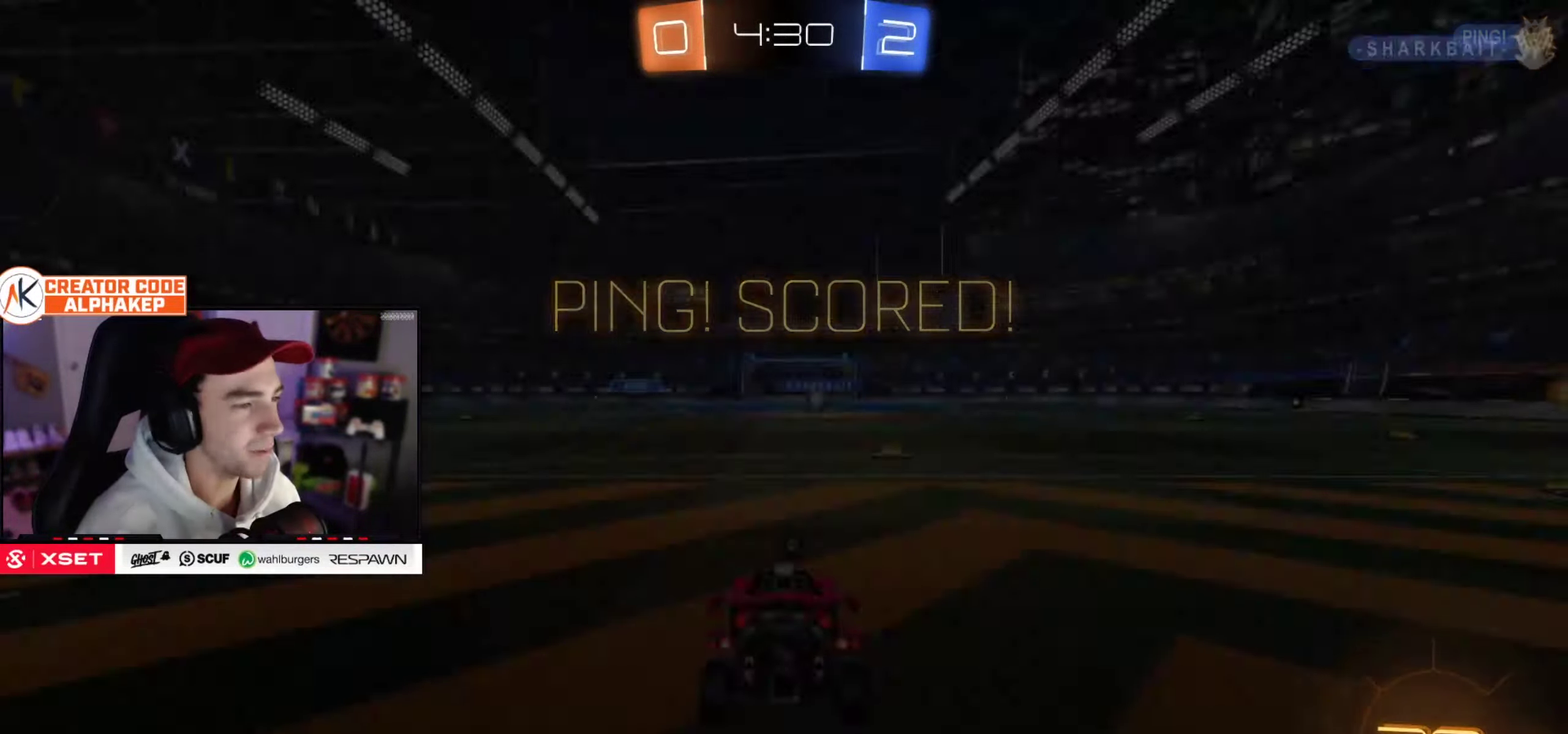
{"buttons": [], "left_stick": "center", "right_stick": "center", "events": []}
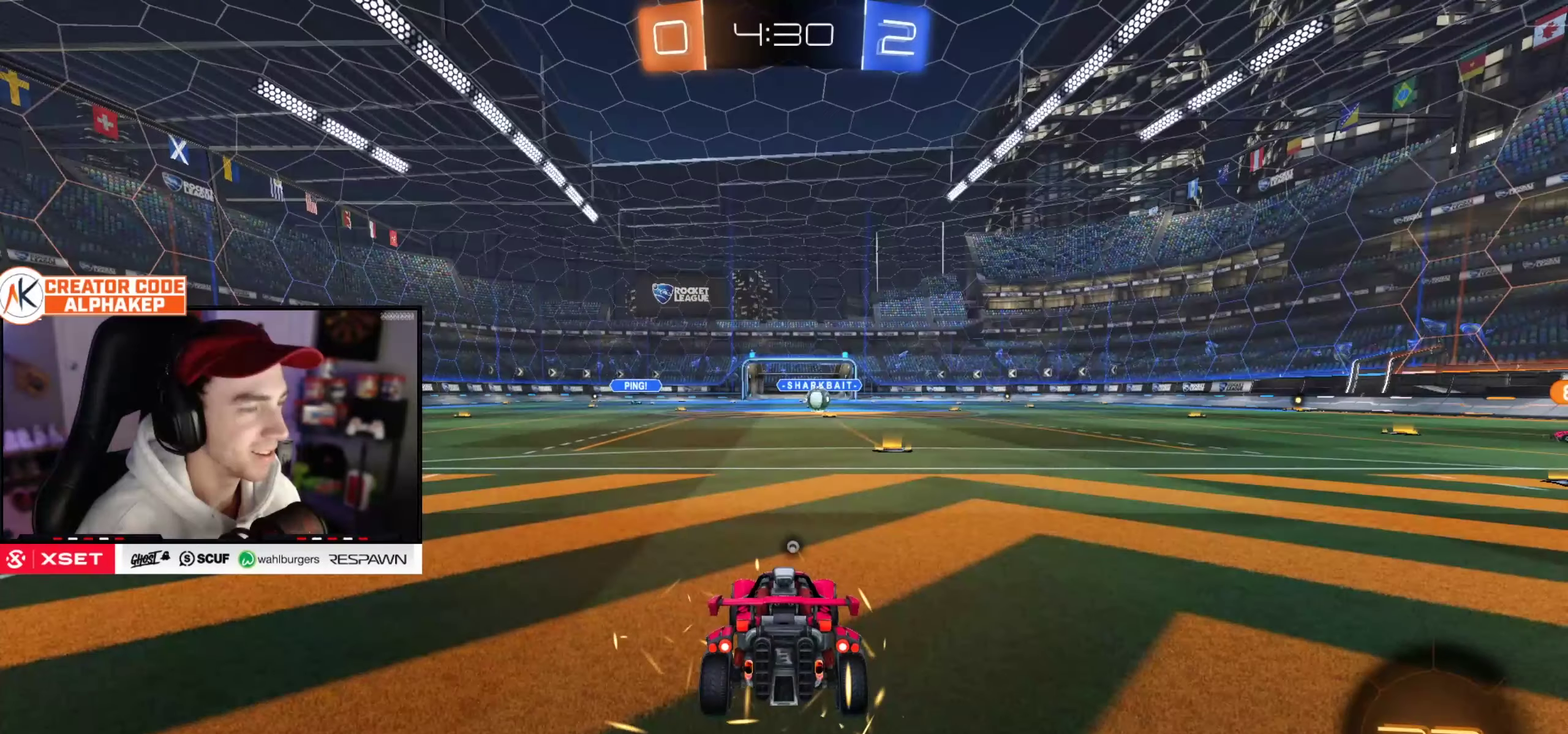
{"buttons": [], "left_stick": "center", "right_stick": "center", "events": []}
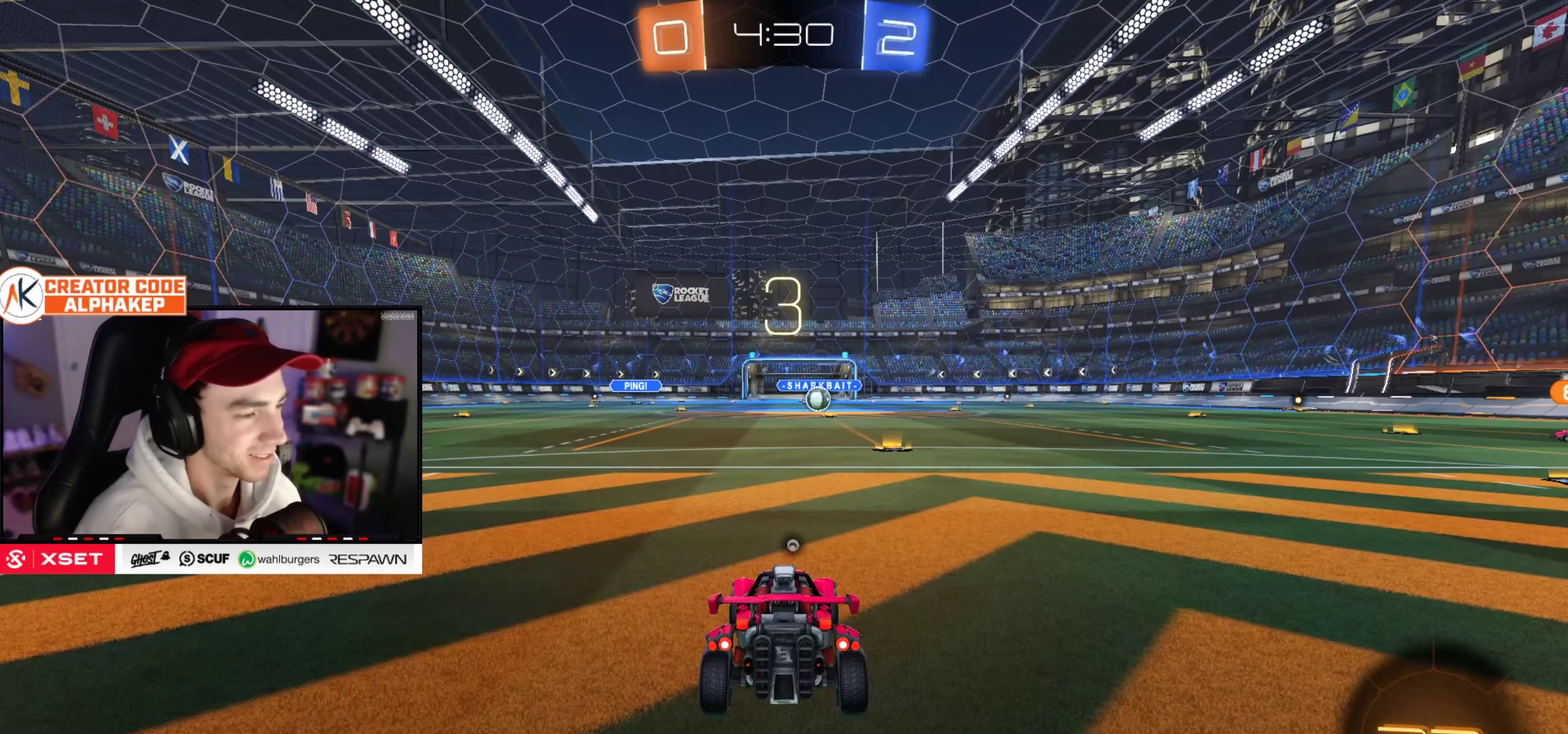
{"buttons": ["R2"], "left_stick": "center", "right_stick": "center", "events": [[216, "R2", "down"]]}
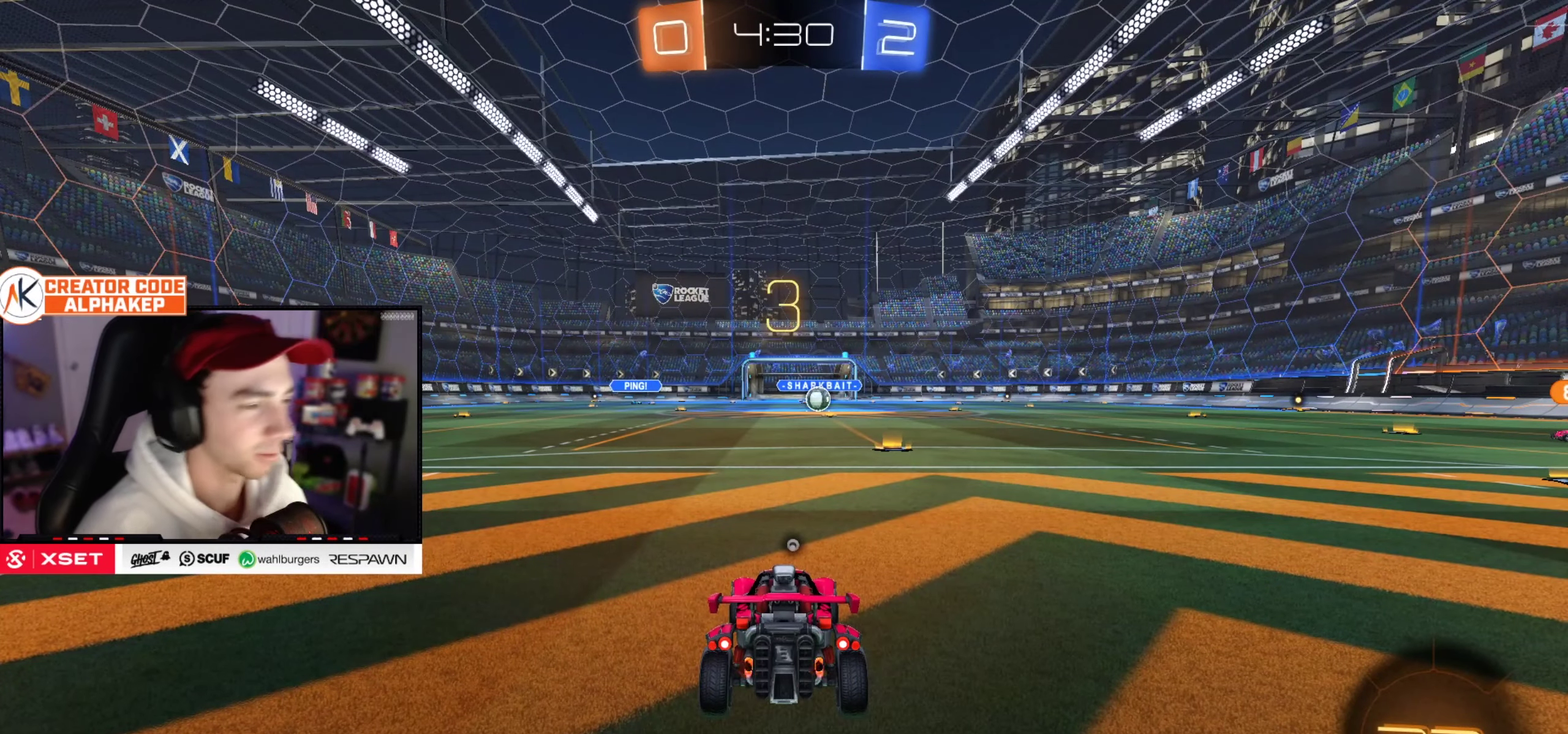
{"buttons": ["R2"], "left_stick": "center", "right_stick": "center", "events": []}
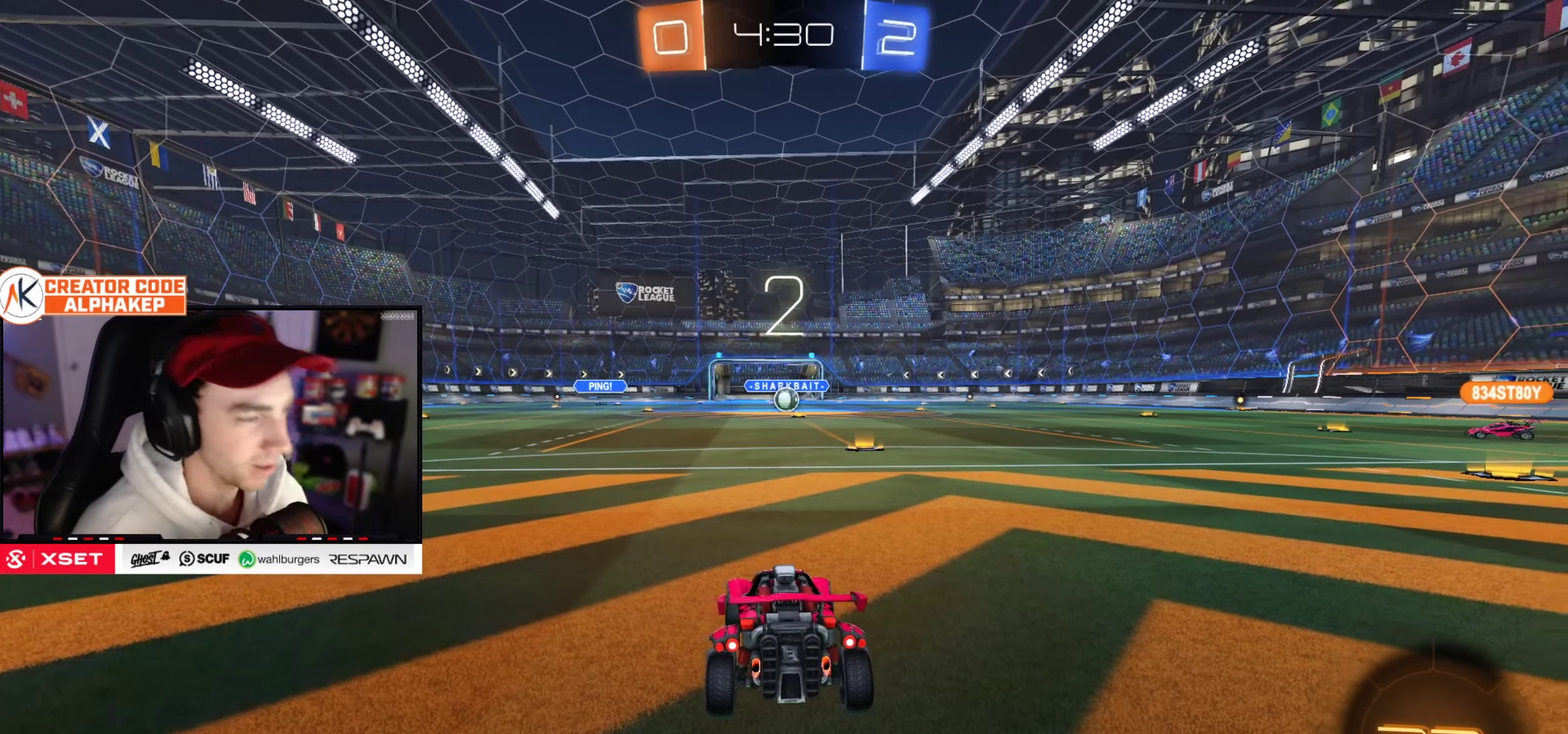
{"buttons": ["R2"], "left_stick": "center", "right_stick": "center", "events": []}
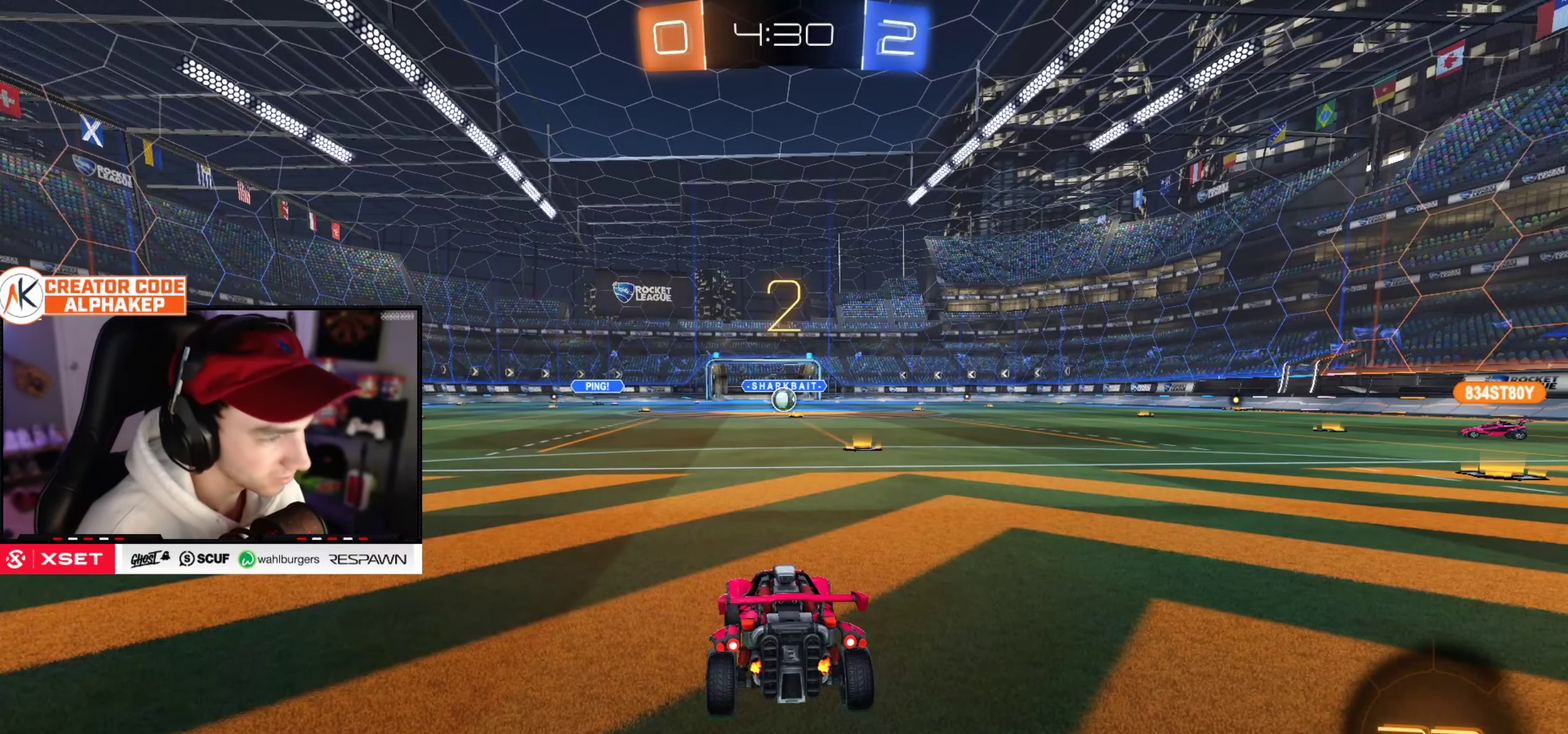
{"buttons": ["R2"], "left_stick": "center", "right_stick": "center", "events": []}
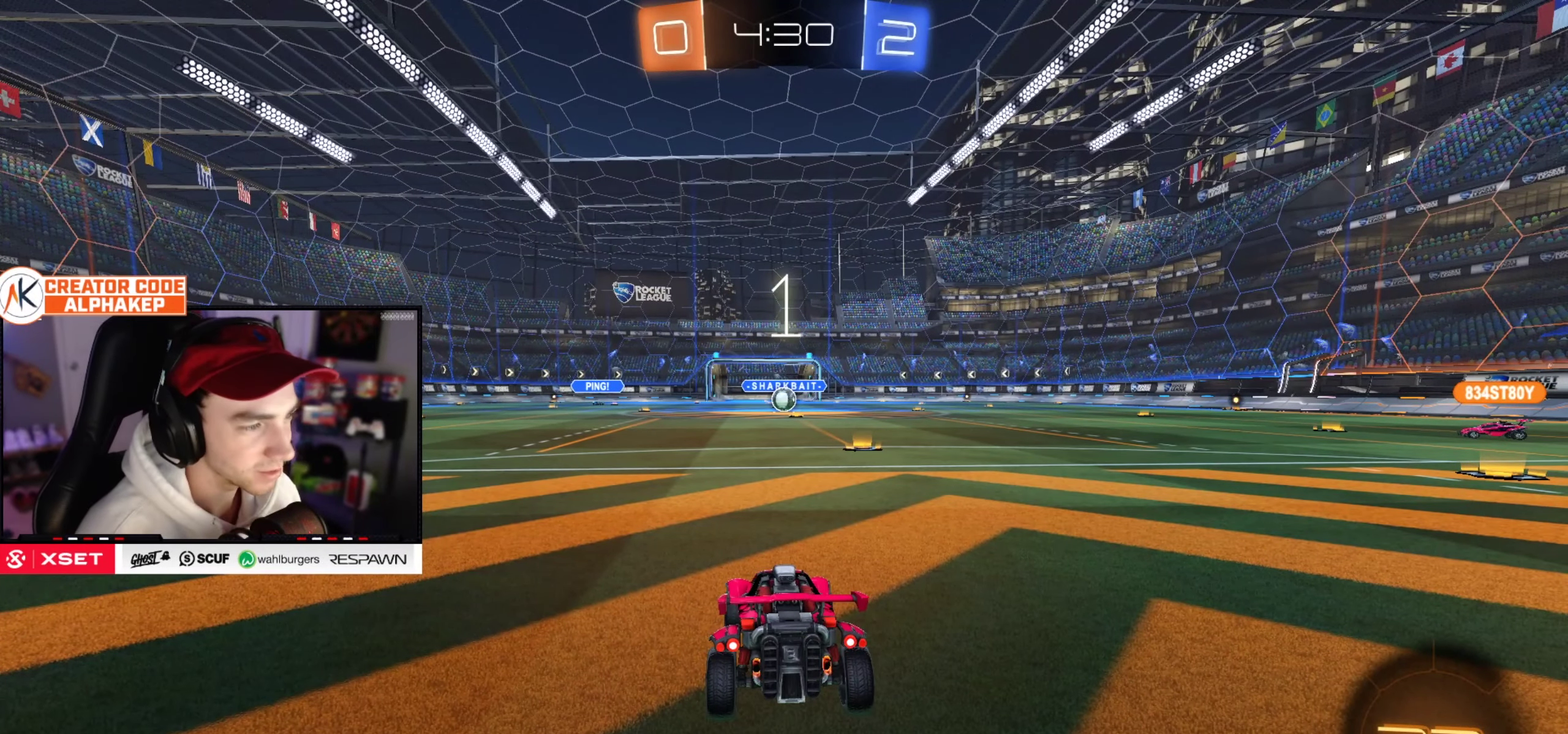
{"buttons": ["R2"], "left_stick": "center", "right_stick": "center", "events": []}
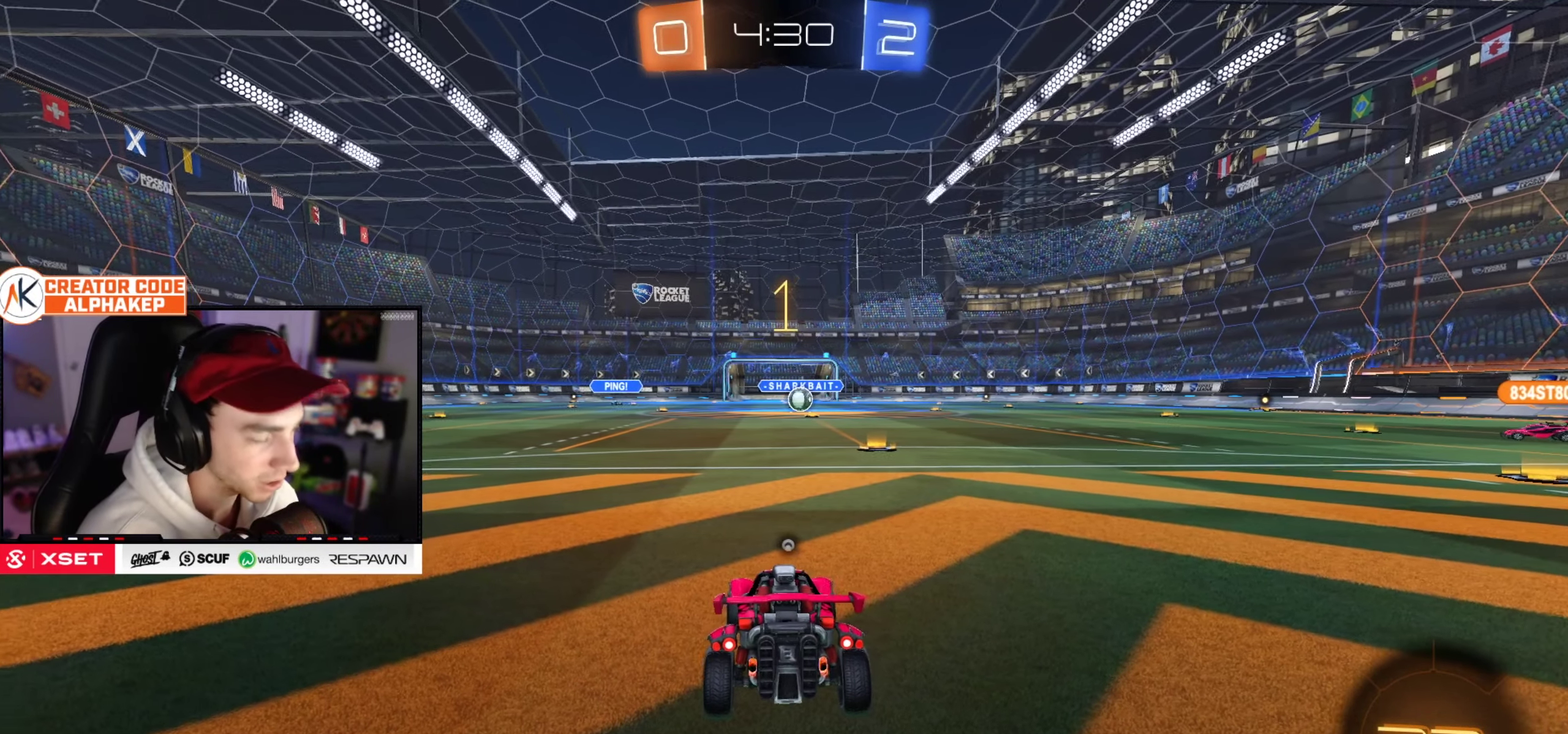
{"buttons": ["R2"], "left_stick": "center", "right_stick": "center", "events": [[401, "left_stick", "up-right"], [484, "left_stick", "center"]]}
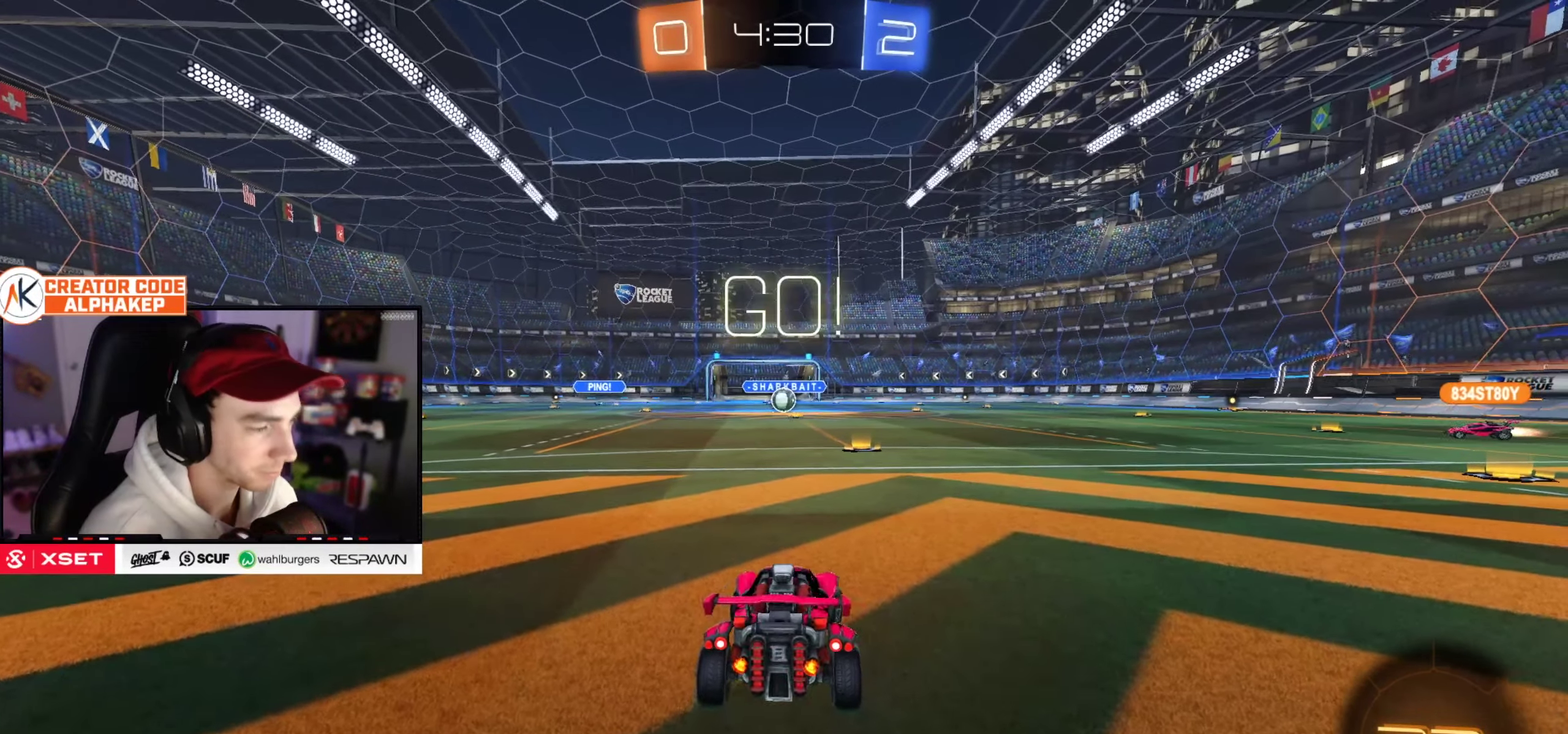
{"buttons": ["R2"], "left_stick": "center", "right_stick": "center", "events": [[67, "left_stick", "up-right"], [183, "left_stick", "center"], [367, "left_stick", "up-left"], [467, "left_stick", "center"]]}
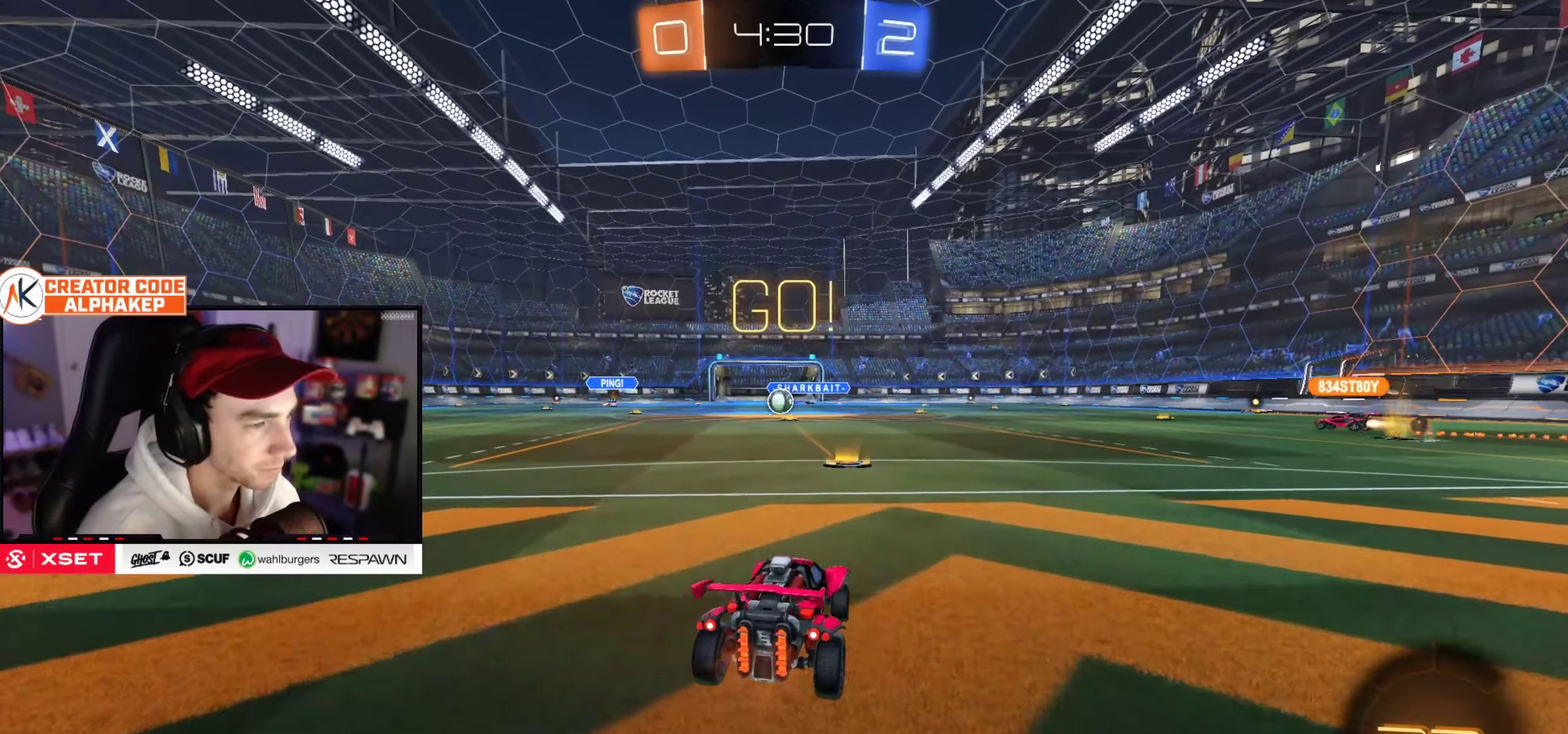
{"buttons": ["R2"], "left_stick": "center", "right_stick": "center", "events": [[100, "left_stick", "up-left"], [217, "left_stick", "center"]]}
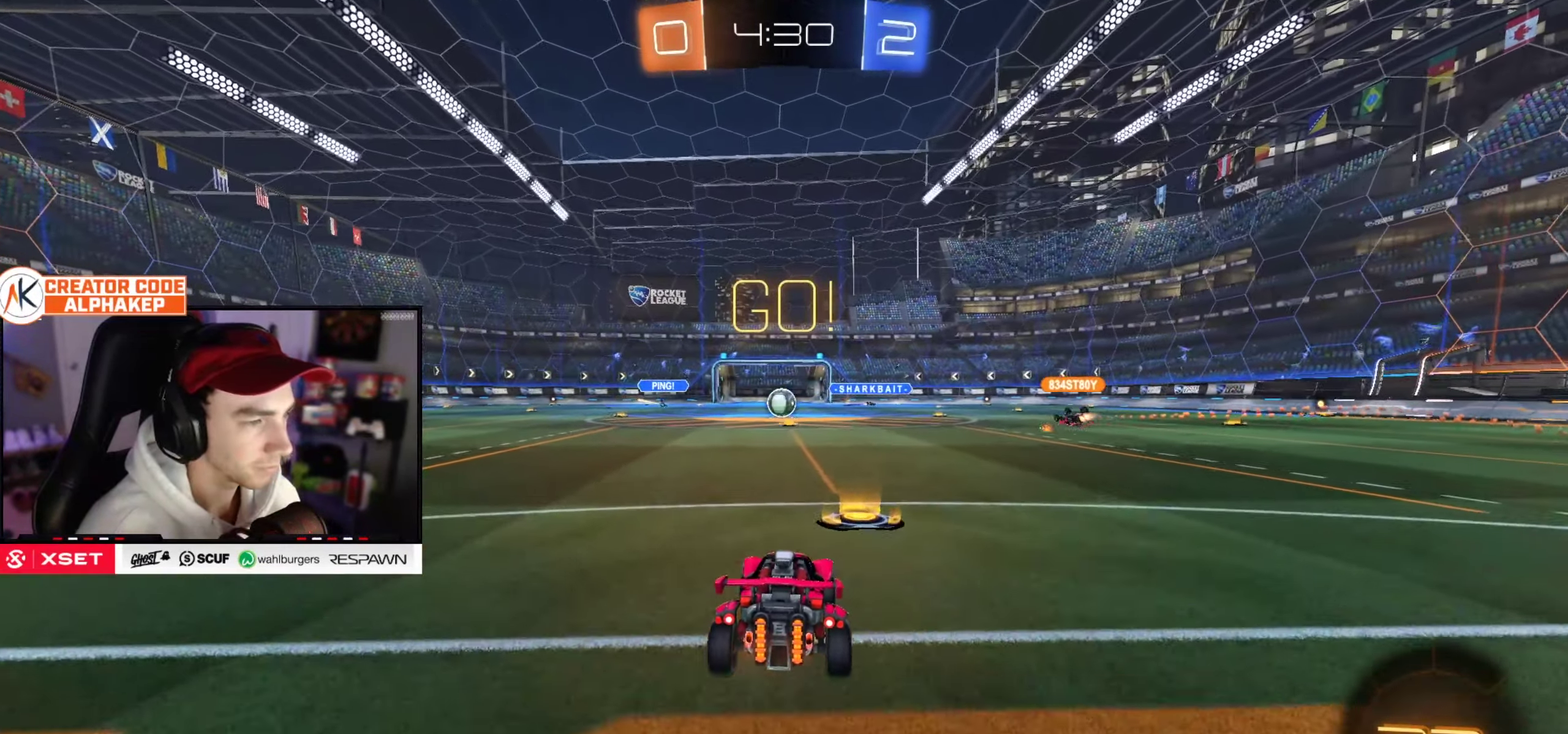
{"buttons": ["R2"], "left_stick": "center", "right_stick": "center", "events": [[183, "left_stick", "up"], [250, "left_stick", "center"]]}
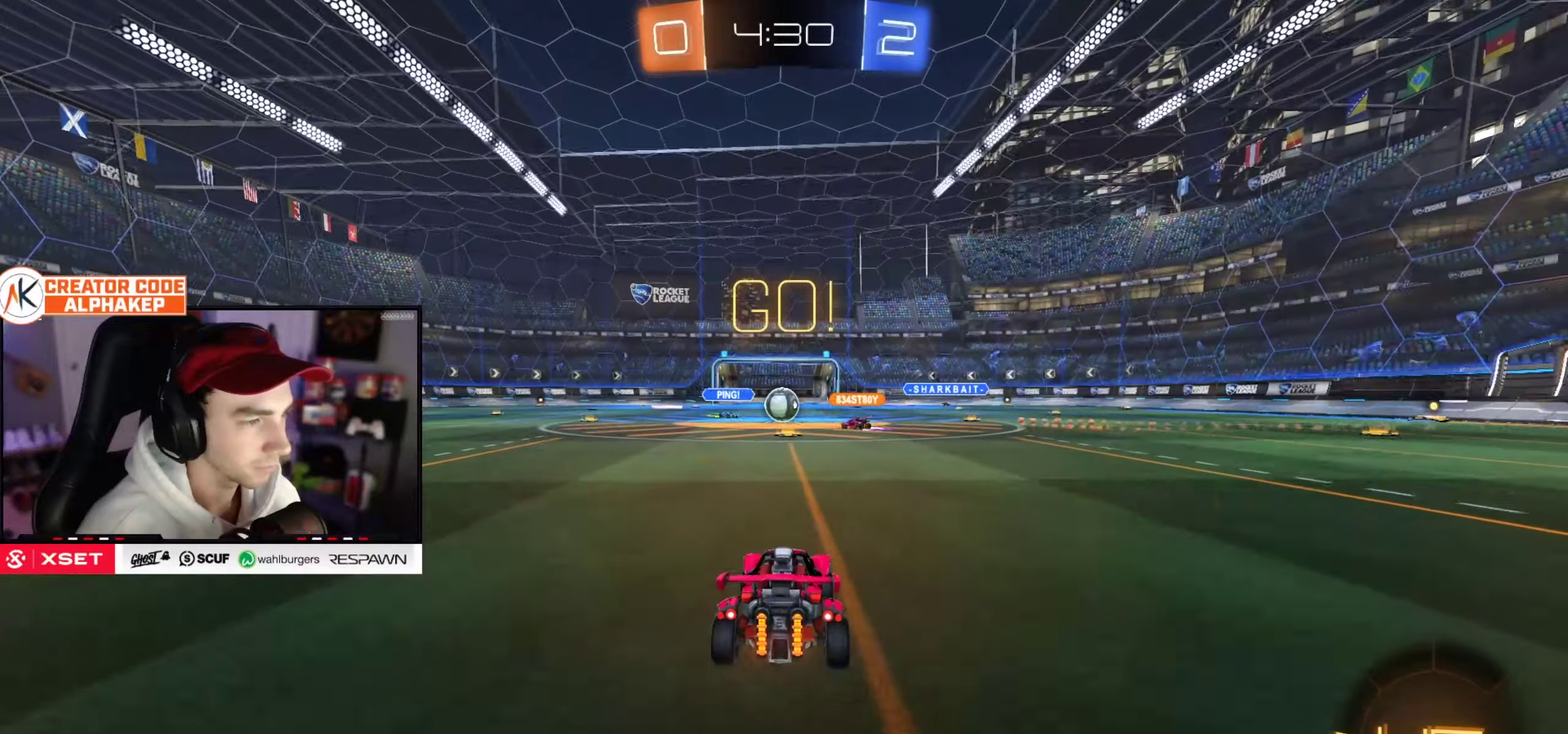
{"buttons": ["R2"], "left_stick": "center", "right_stick": "center", "events": []}
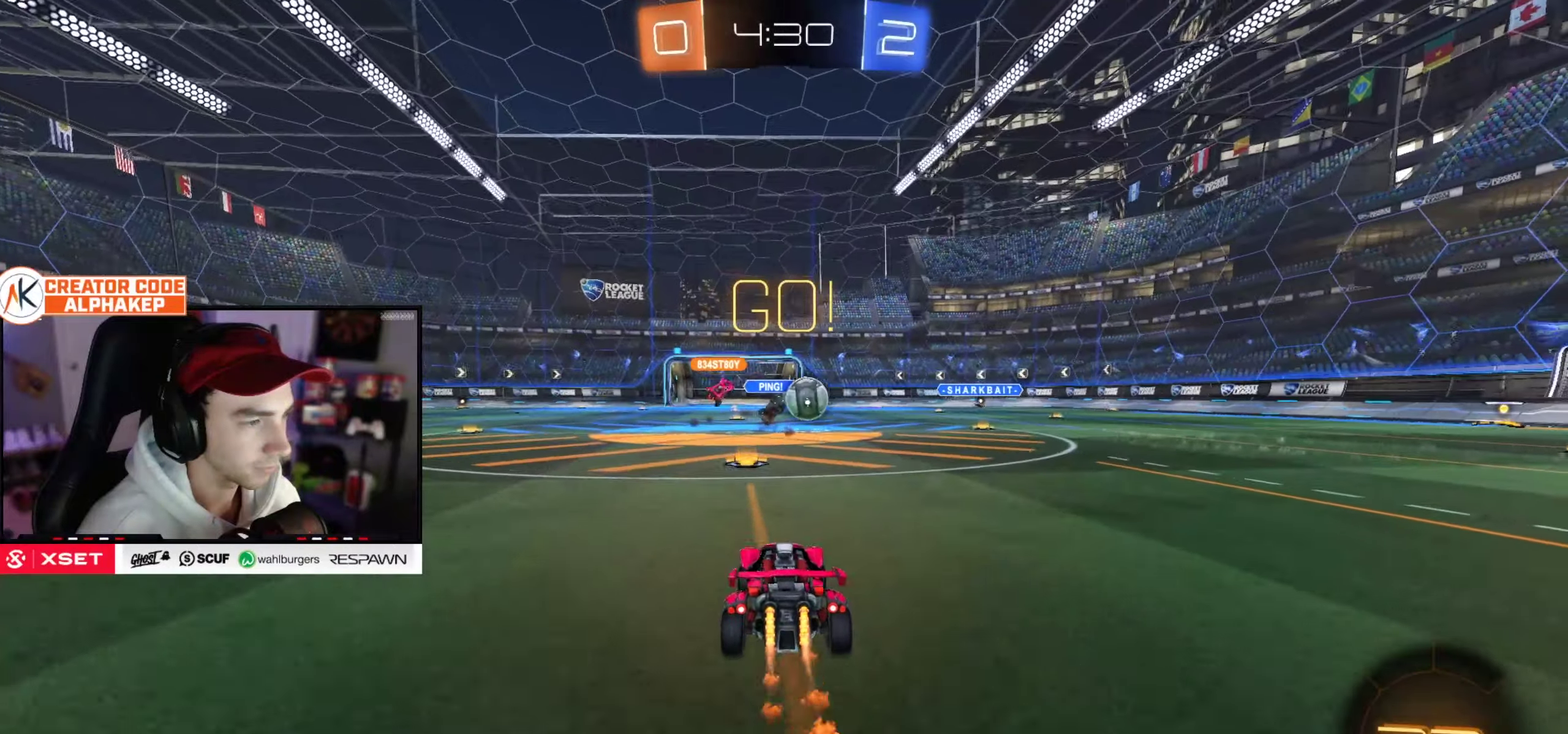
{"buttons": ["R2"], "left_stick": "center", "right_stick": "center", "events": [[117, "left_stick", "right"], [317, "left_stick", "up-right"], [484, "left_stick", "center"]]}
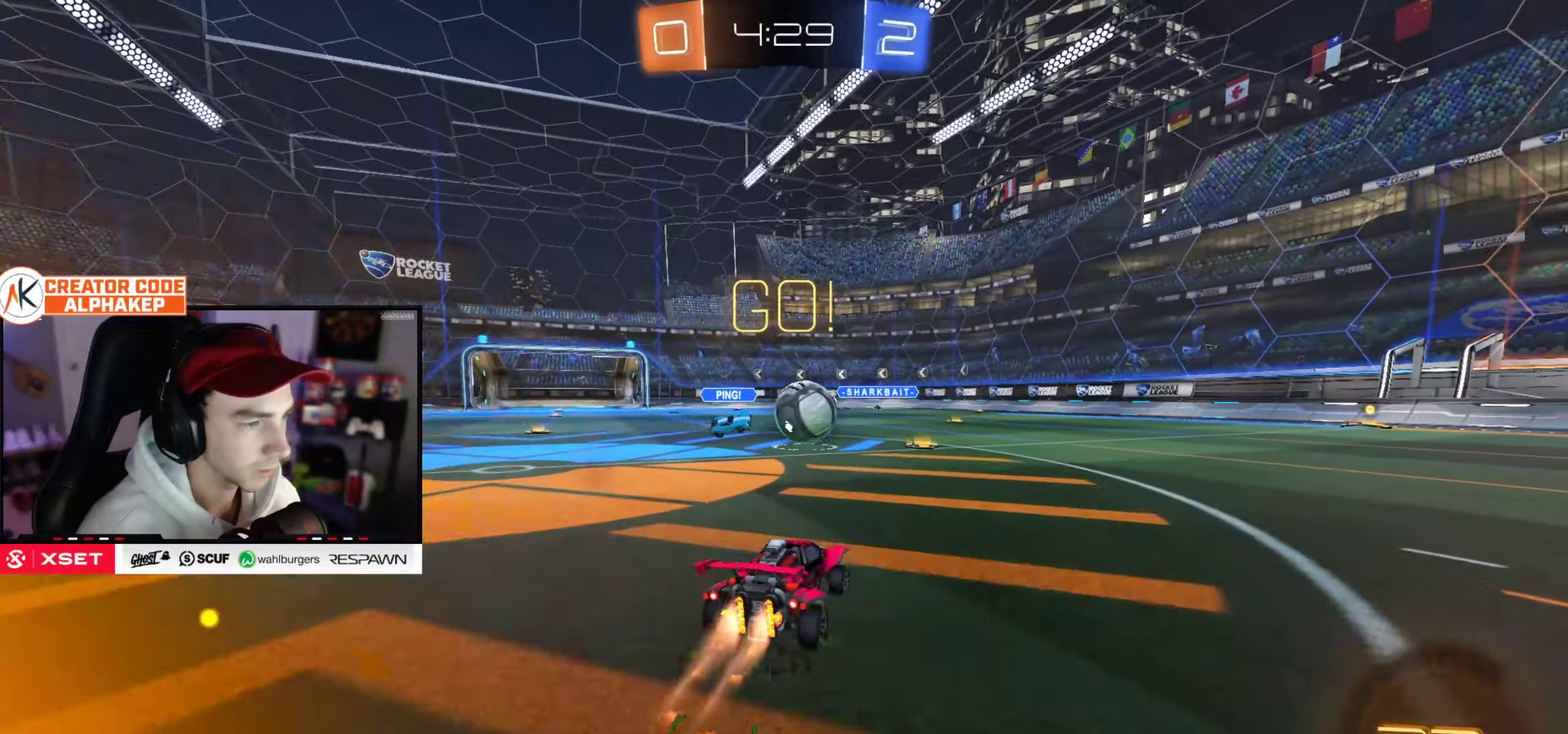
{"buttons": ["R2"], "left_stick": "up-left", "right_stick": "center", "events": [[383, "left_stick", "up-left"]]}
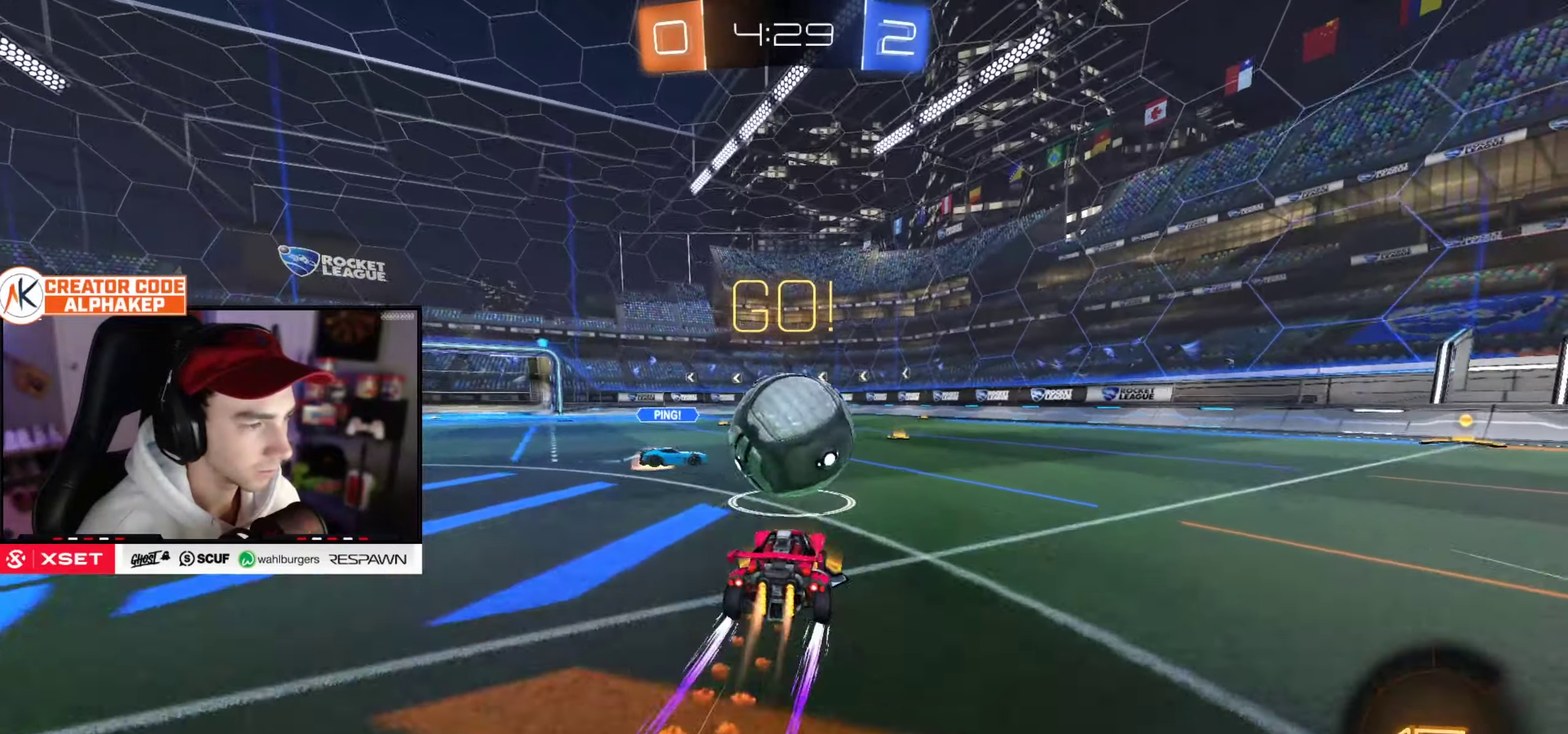
{"buttons": ["R2"], "left_stick": "left", "right_stick": "center", "events": [[33, "left_stick", "center"], [117, "left_stick", "up-right"], [300, "left_stick", "center"], [484, "left_stick", "left"]]}
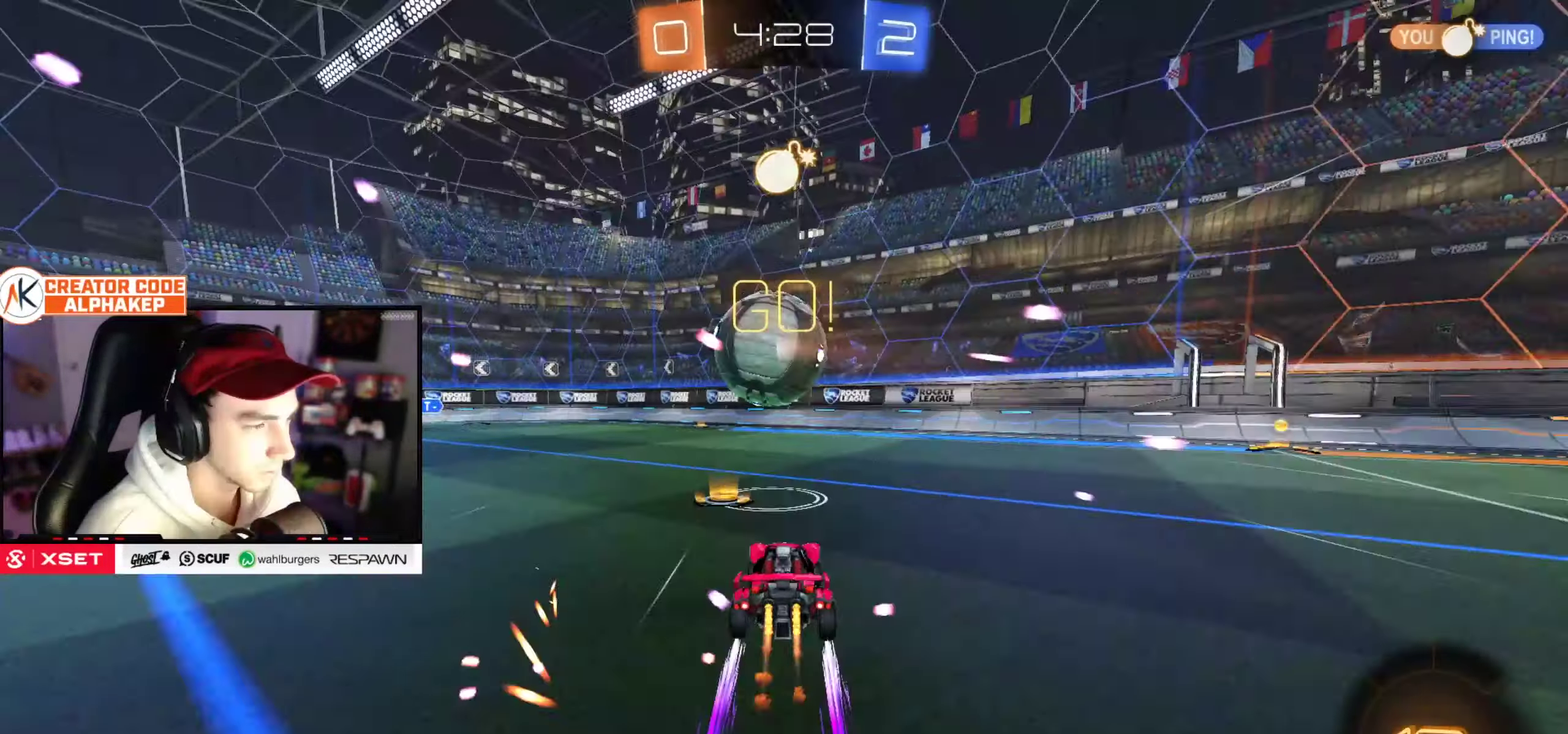
{"buttons": ["R2"], "left_stick": "center", "right_stick": "center", "events": [[133, "left_stick", "center"]]}
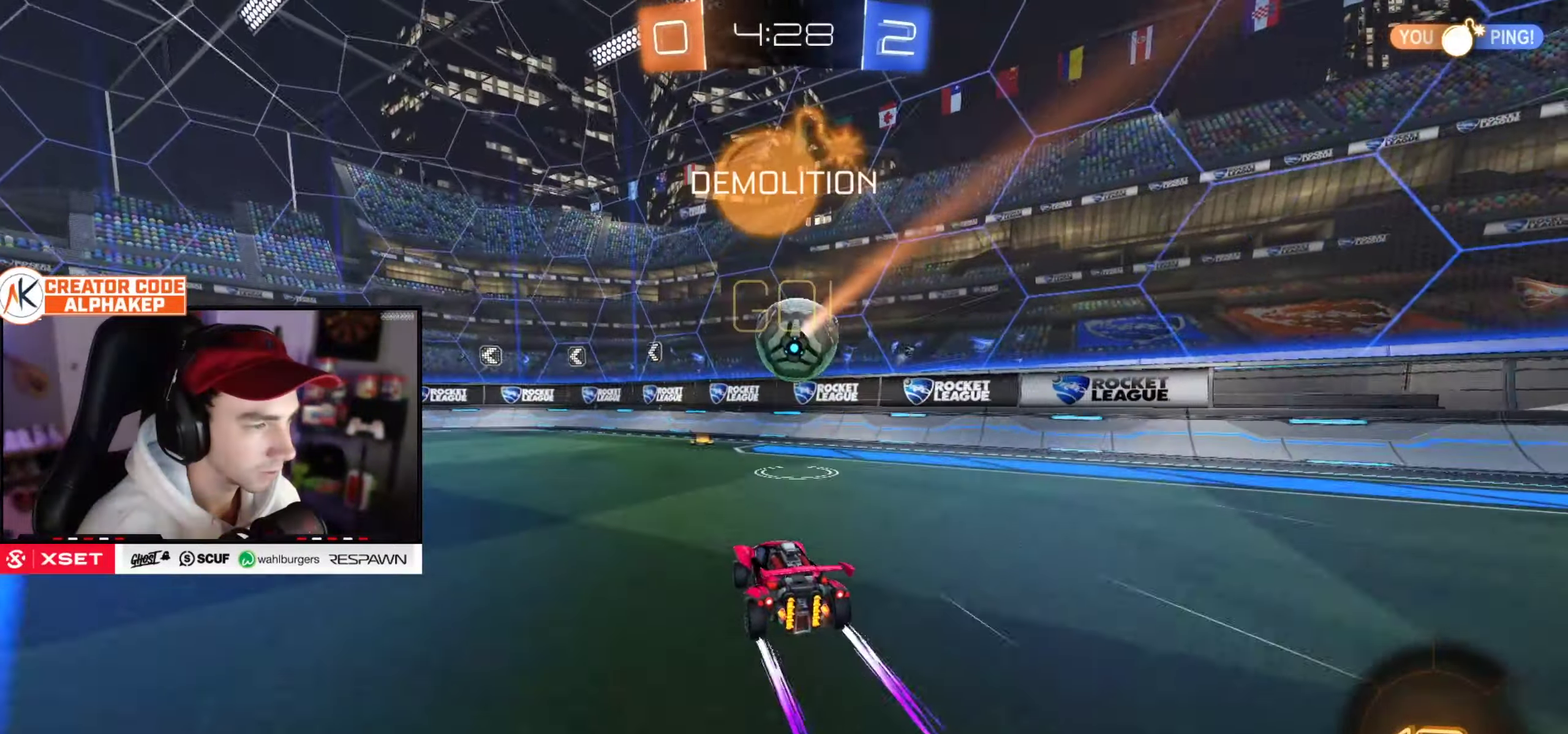
{"buttons": ["R2"], "left_stick": "left", "right_stick": "center", "events": [[300, "left_stick", "left"], [334, "L1", "down"], [451, "L1", "up"]]}
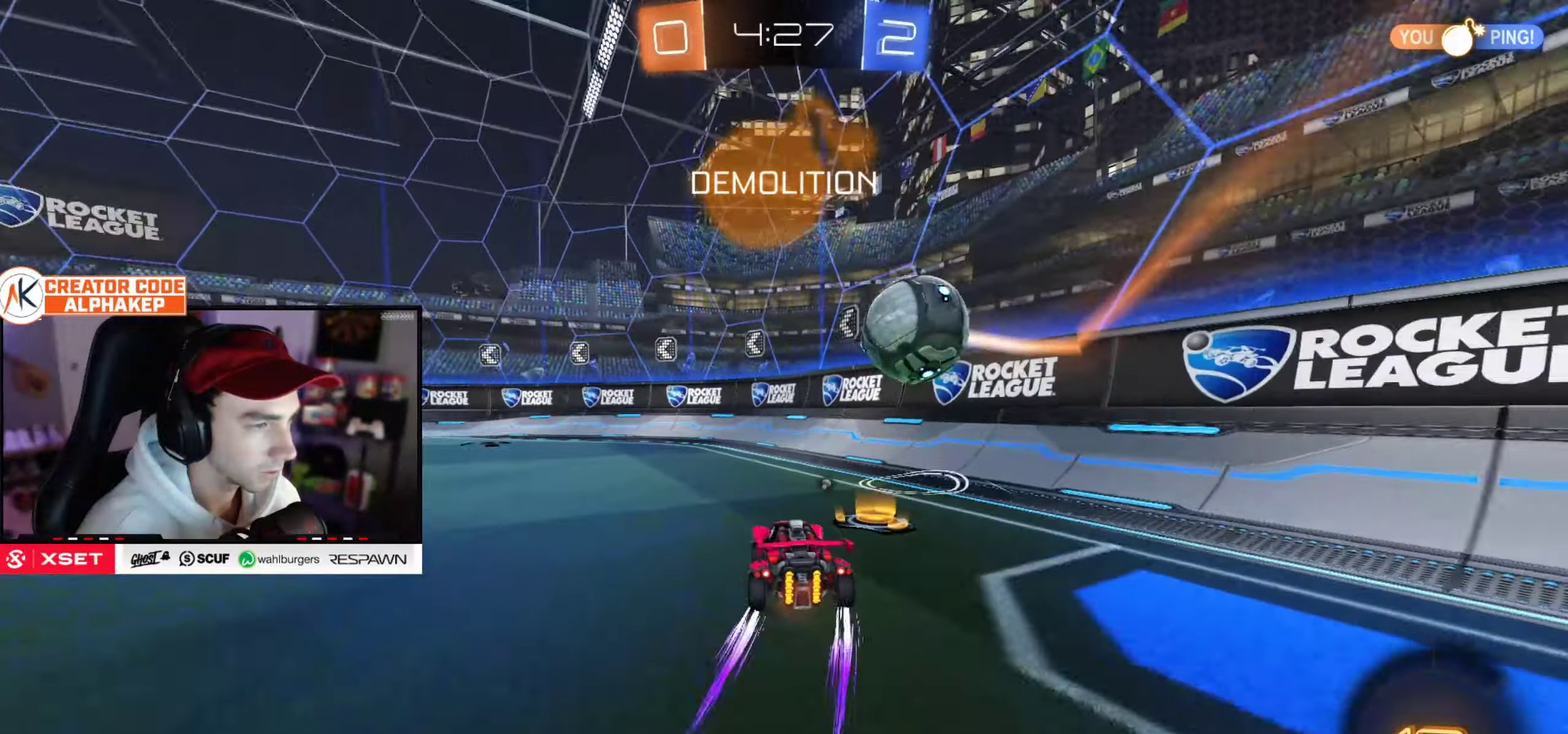
{"buttons": [], "left_stick": "center", "right_stick": "center", "events": [[233, "R2", "up"], [383, "left_stick", "center"]]}
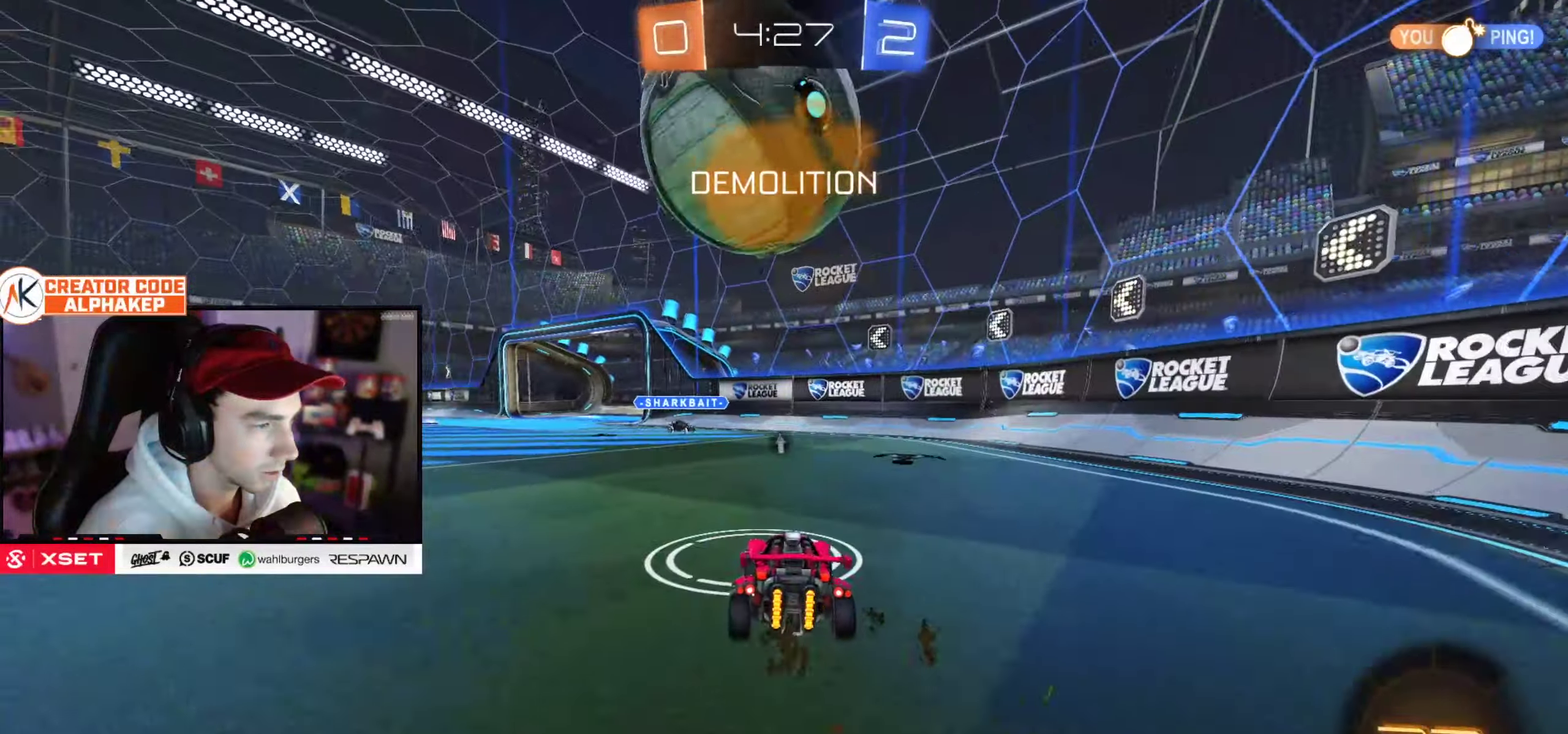
{"buttons": ["L1", "R2"], "left_stick": "down-left", "right_stick": "center", "events": [[67, "R2", "down"], [84, "left_stick", "left"], [150, "left_stick", "center"], [267, "left_stick", "right"], [317, "left_stick", "down-right"], [384, "L1", "down"], [417, "left_stick", "down-left"]]}
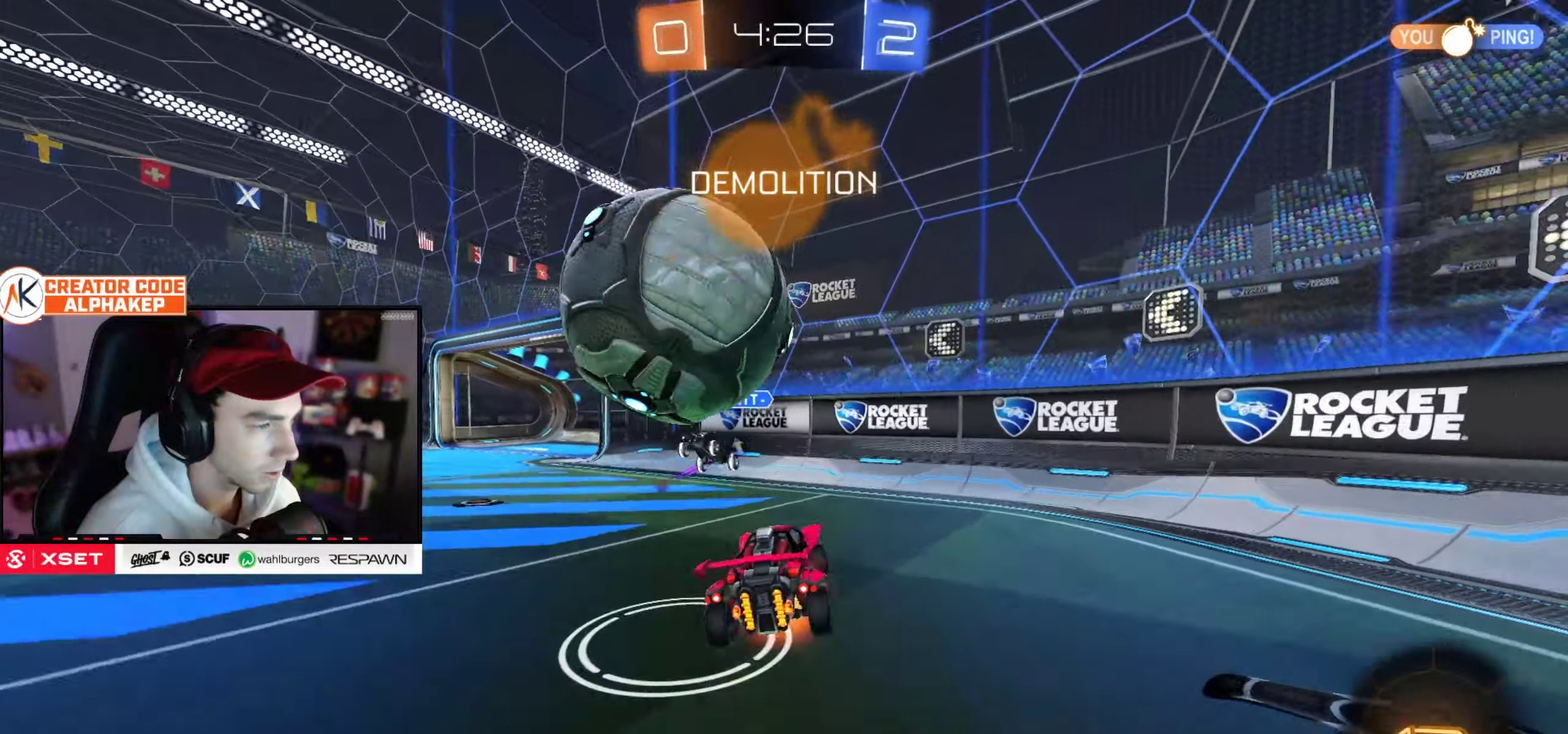
{"buttons": ["L1"], "left_stick": "up-left", "right_stick": "center", "events": [[183, "left_stick", "left"], [217, "R2", "up"], [350, "left_stick", "up-left"]]}
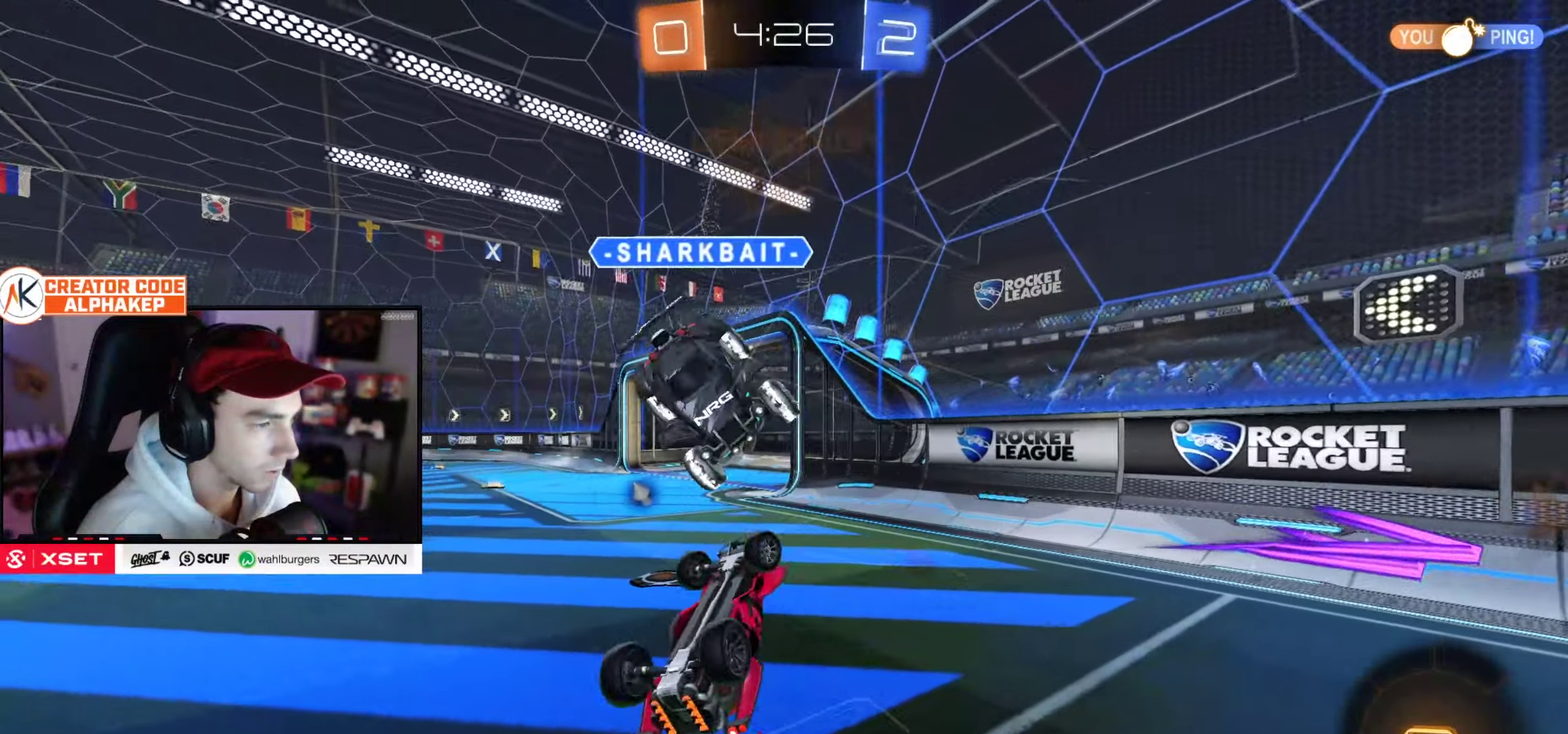
{"buttons": ["R2"], "left_stick": "up-left", "right_stick": "center", "events": [[33, "R2", "down"], [67, "L1", "up"]]}
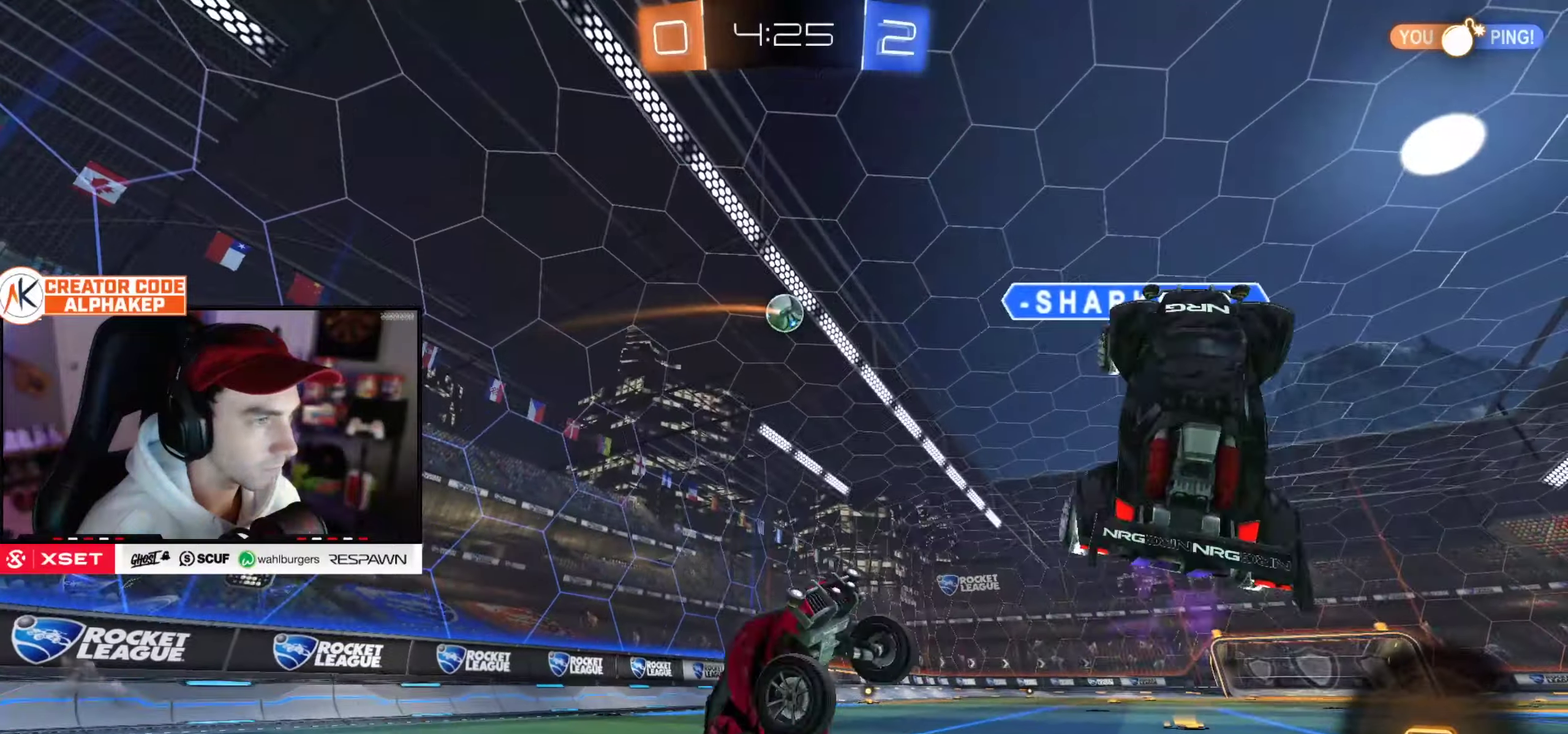
{"buttons": ["R2"], "left_stick": "up-left", "right_stick": "center", "events": []}
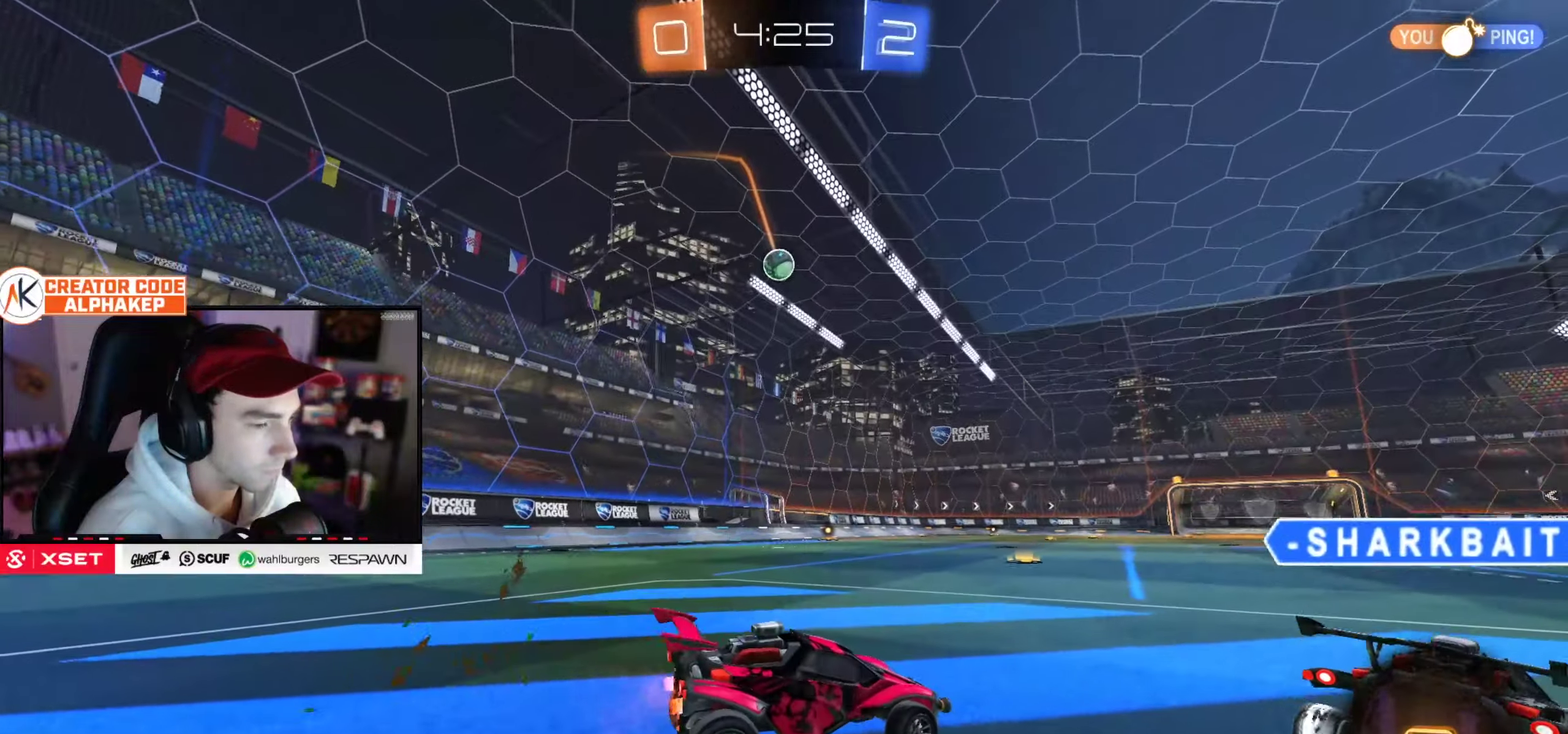
{"buttons": ["R2"], "left_stick": "down-left", "right_stick": "center", "events": [[134, "left_stick", "left"], [284, "left_stick", "up-left"], [417, "left_stick", "left"], [484, "left_stick", "down-left"]]}
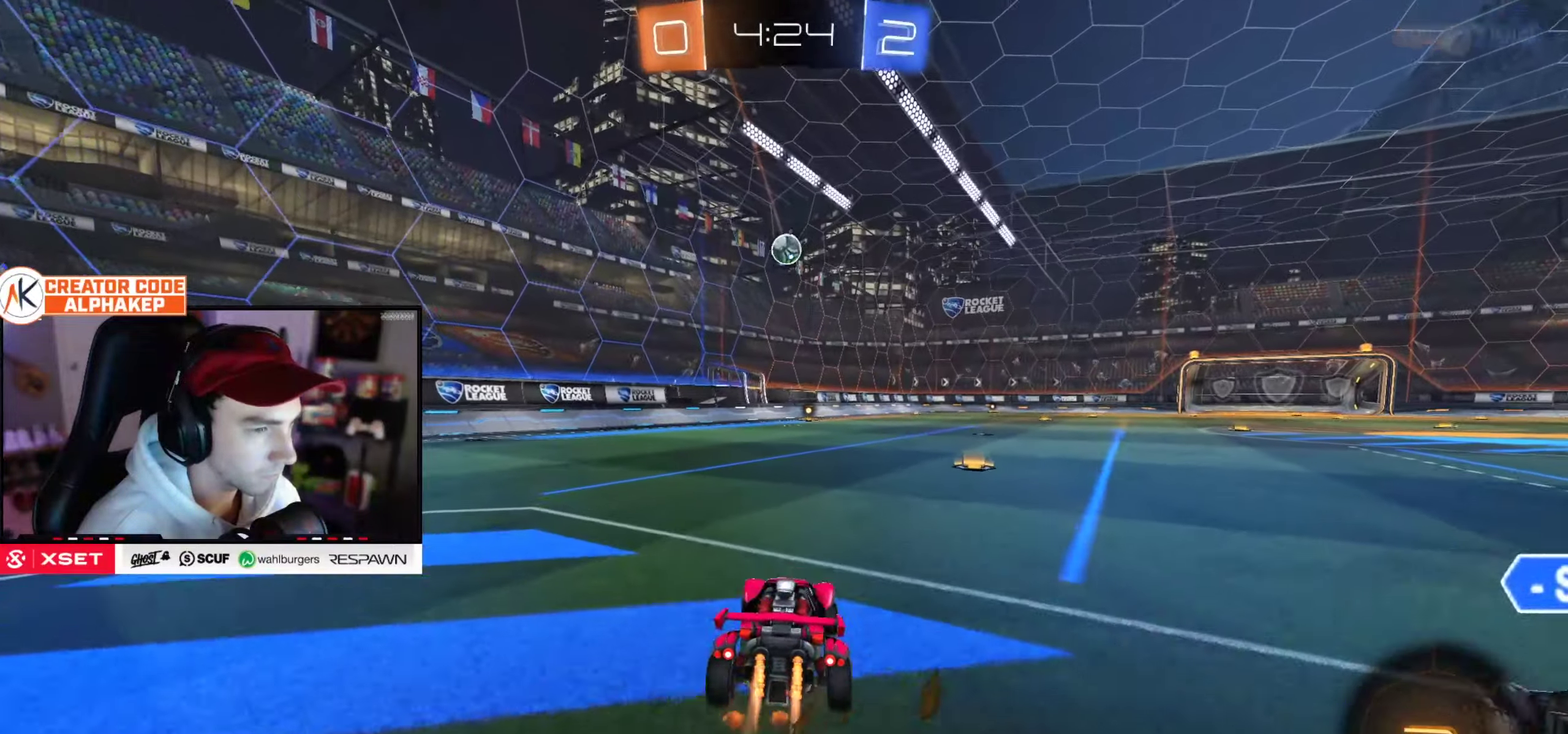
{"buttons": ["L1", "R2"], "left_stick": "down-right", "right_stick": "center", "events": [[100, "L1", "down"], [117, "left_stick", "up-right"], [284, "left_stick", "down"], [384, "left_stick", "down-right"]]}
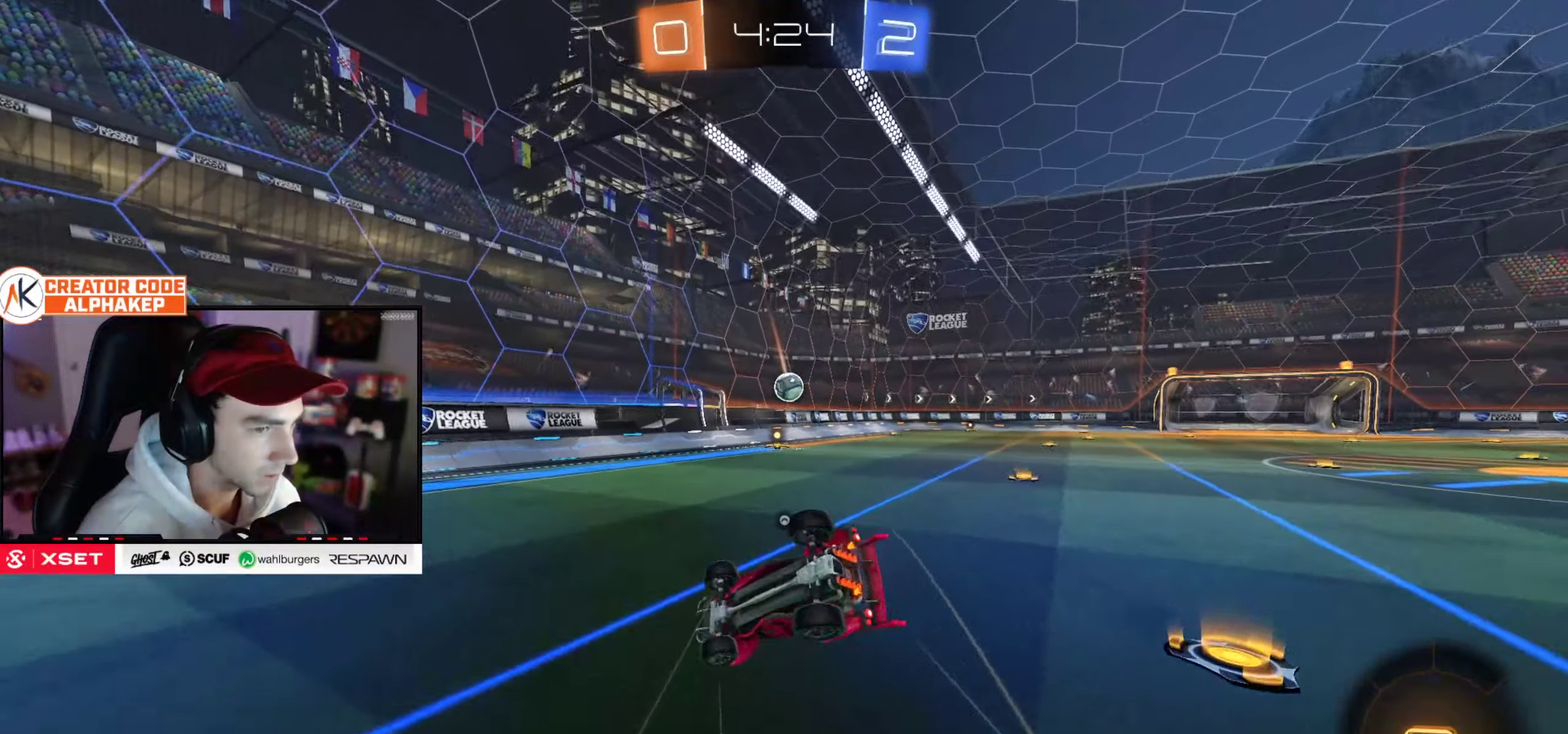
{"buttons": ["L1", "R2"], "left_stick": "right", "right_stick": "center", "events": [[334, "left_stick", "right"]]}
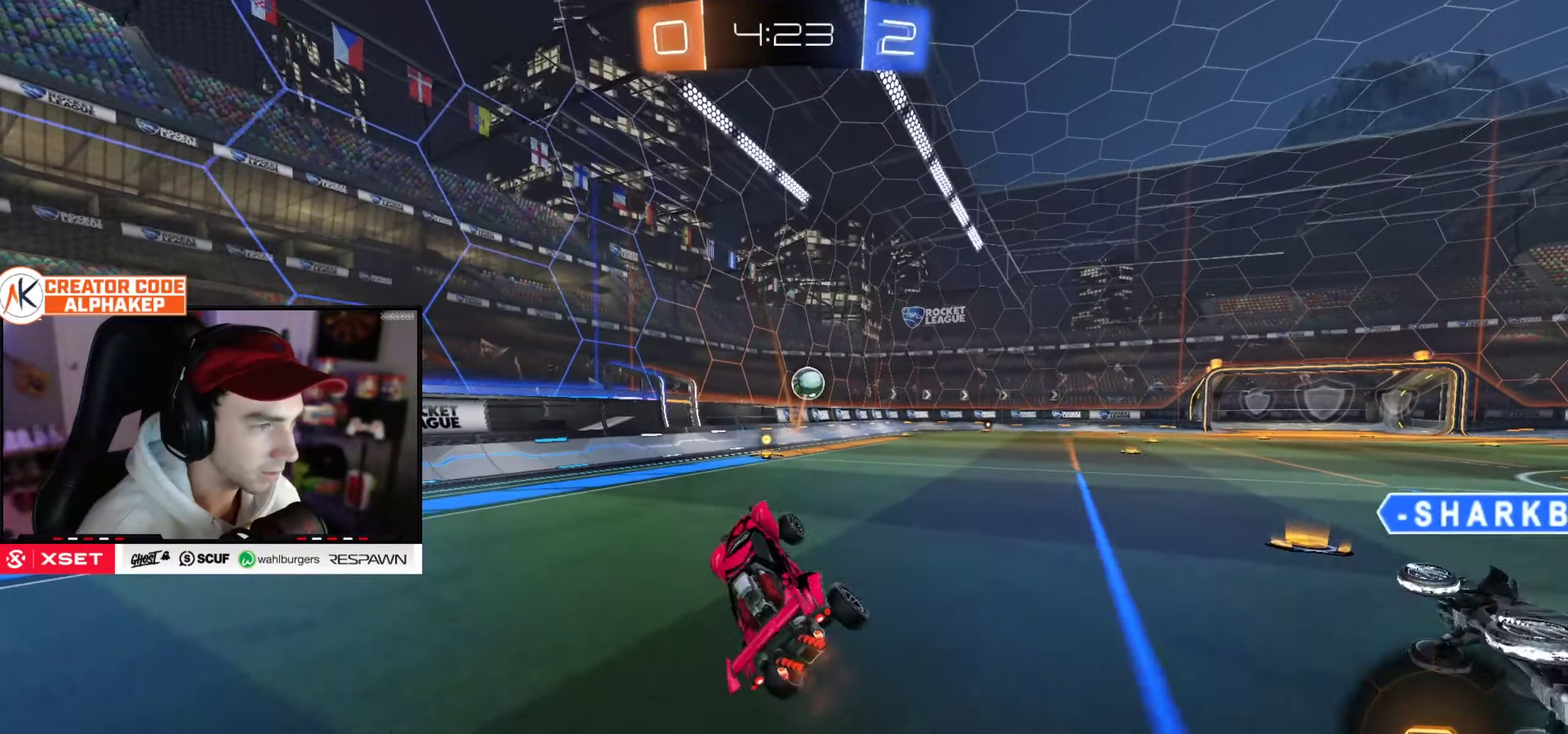
{"buttons": ["R2"], "left_stick": "up", "right_stick": "center", "events": [[33, "L1", "up"], [67, "left_stick", "center"], [367, "left_stick", "up-right"], [484, "left_stick", "up"]]}